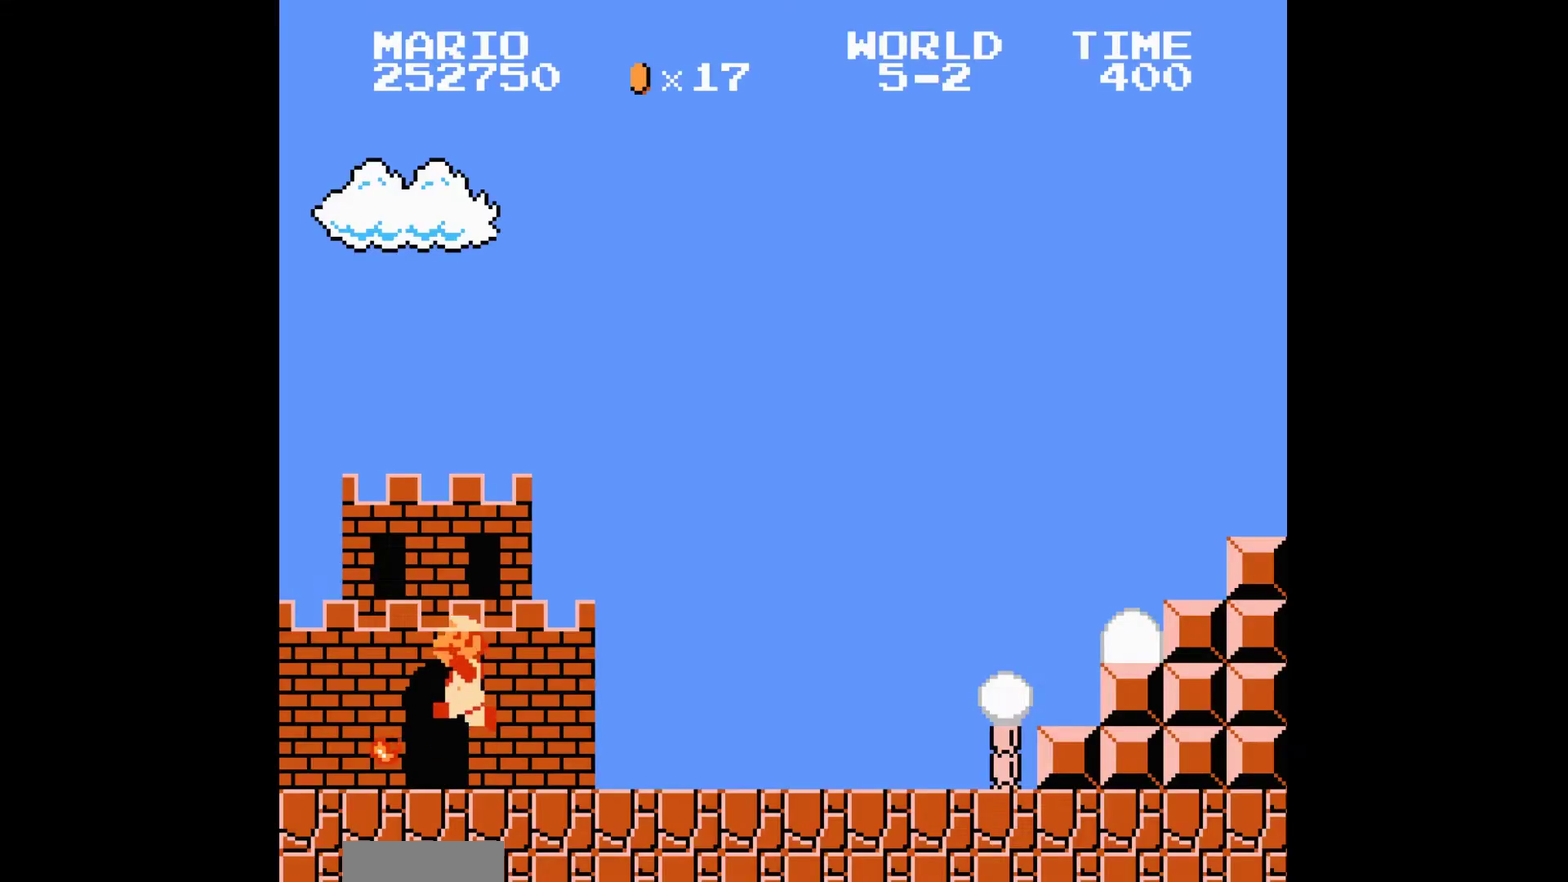
Gameplay with a controller (Nintendo layout); each line is a JSON object with the inputs held at the frame after it. "events" lists button and stick changes between this image and that frame as [ms after this image, input, new state], when the widget could be followed in between. Not read: B DPAD_RIGHT L3 R3.
{"buttons": [], "events": []}
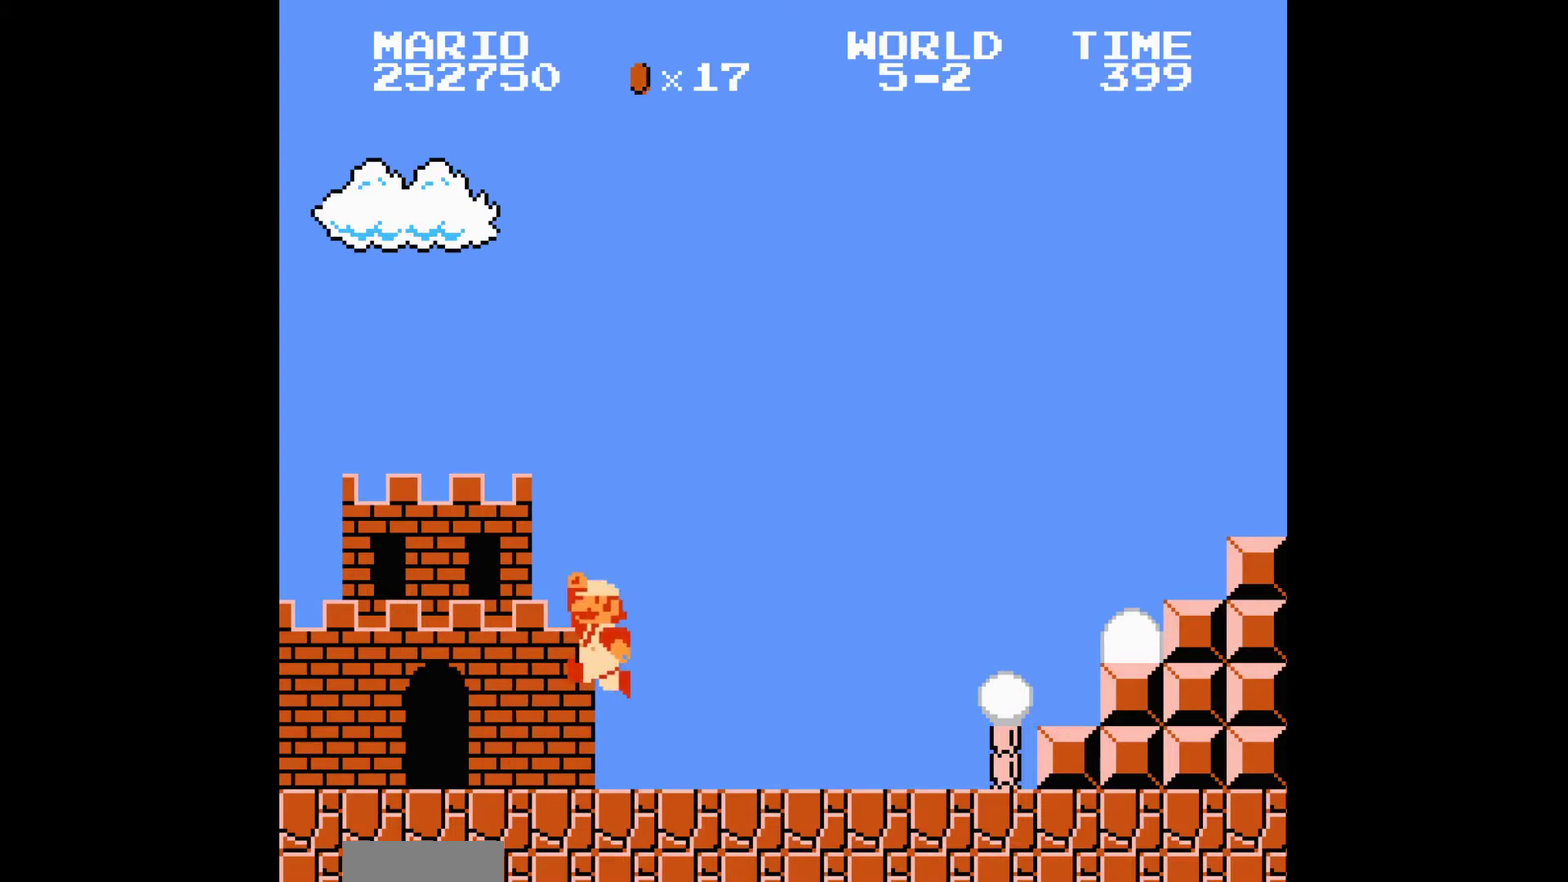
{"buttons": [], "events": []}
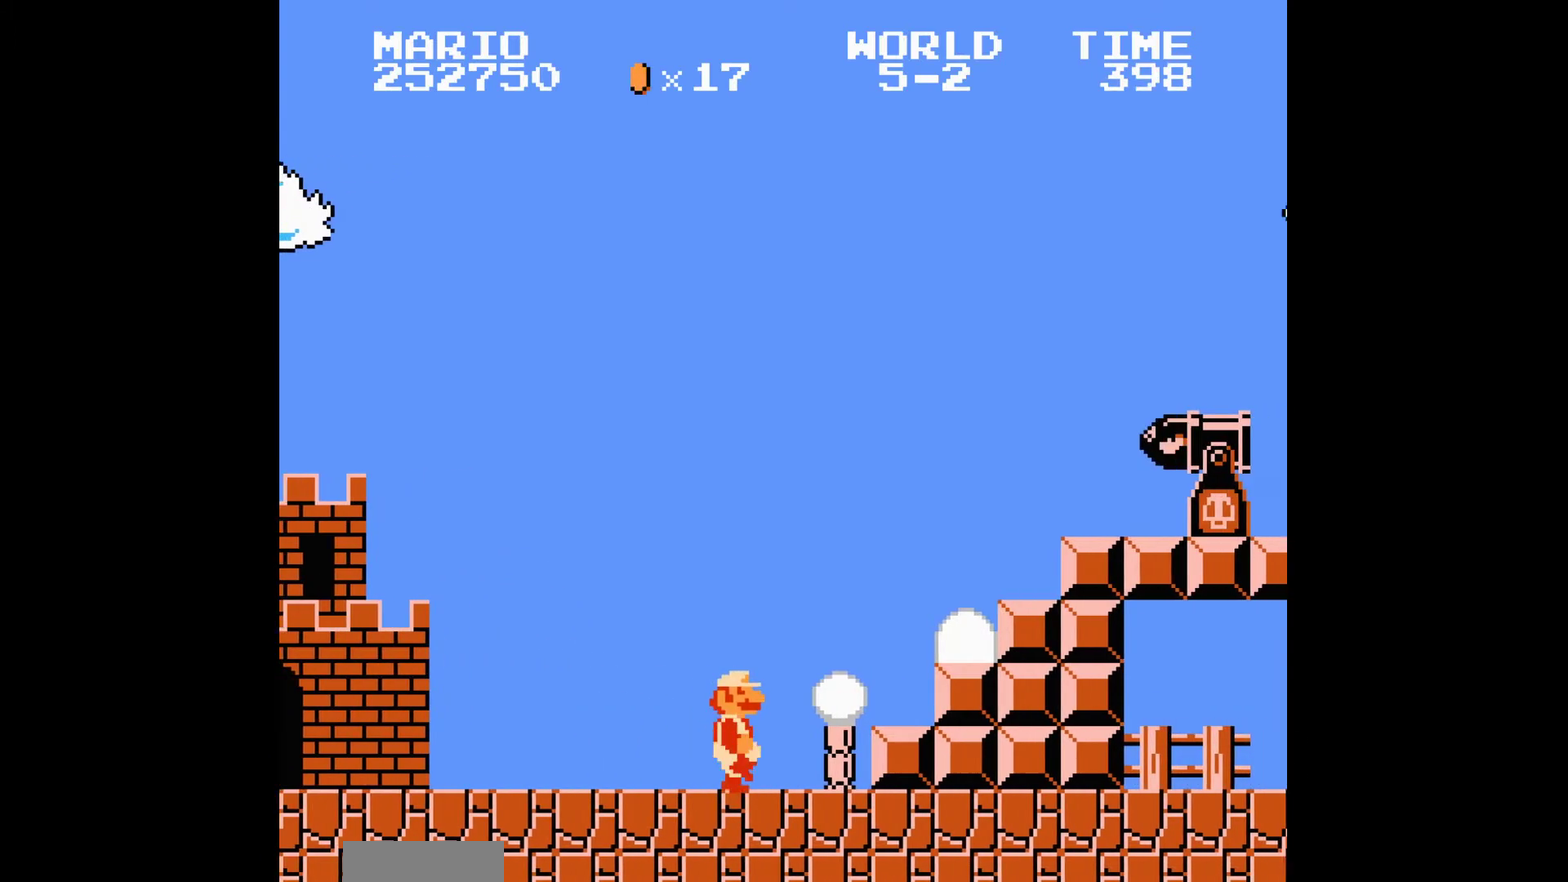
{"buttons": [], "events": []}
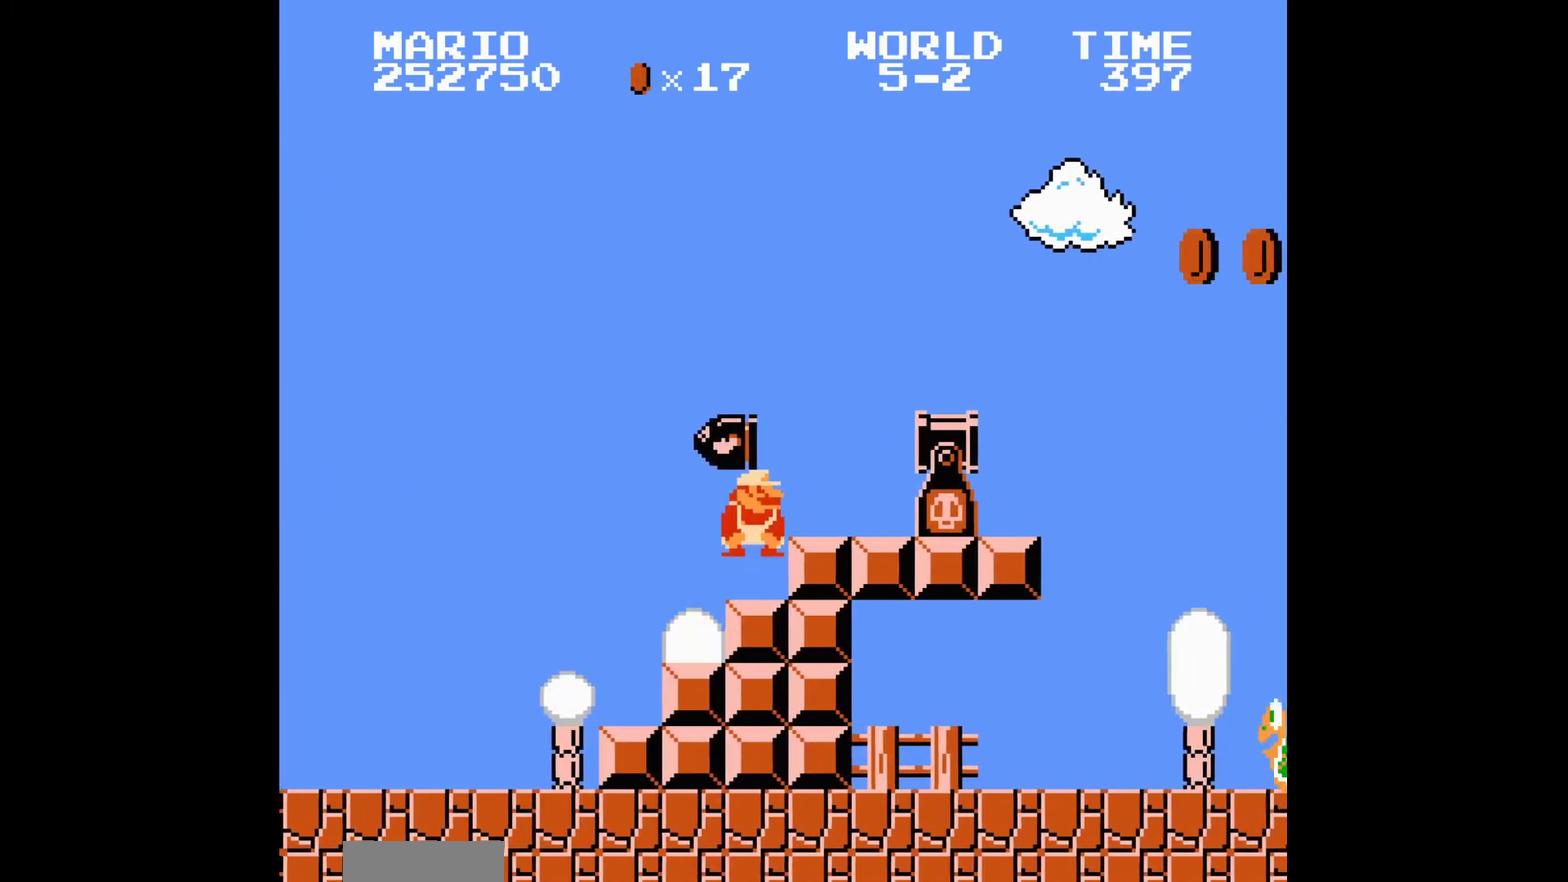
{"buttons": [], "events": []}
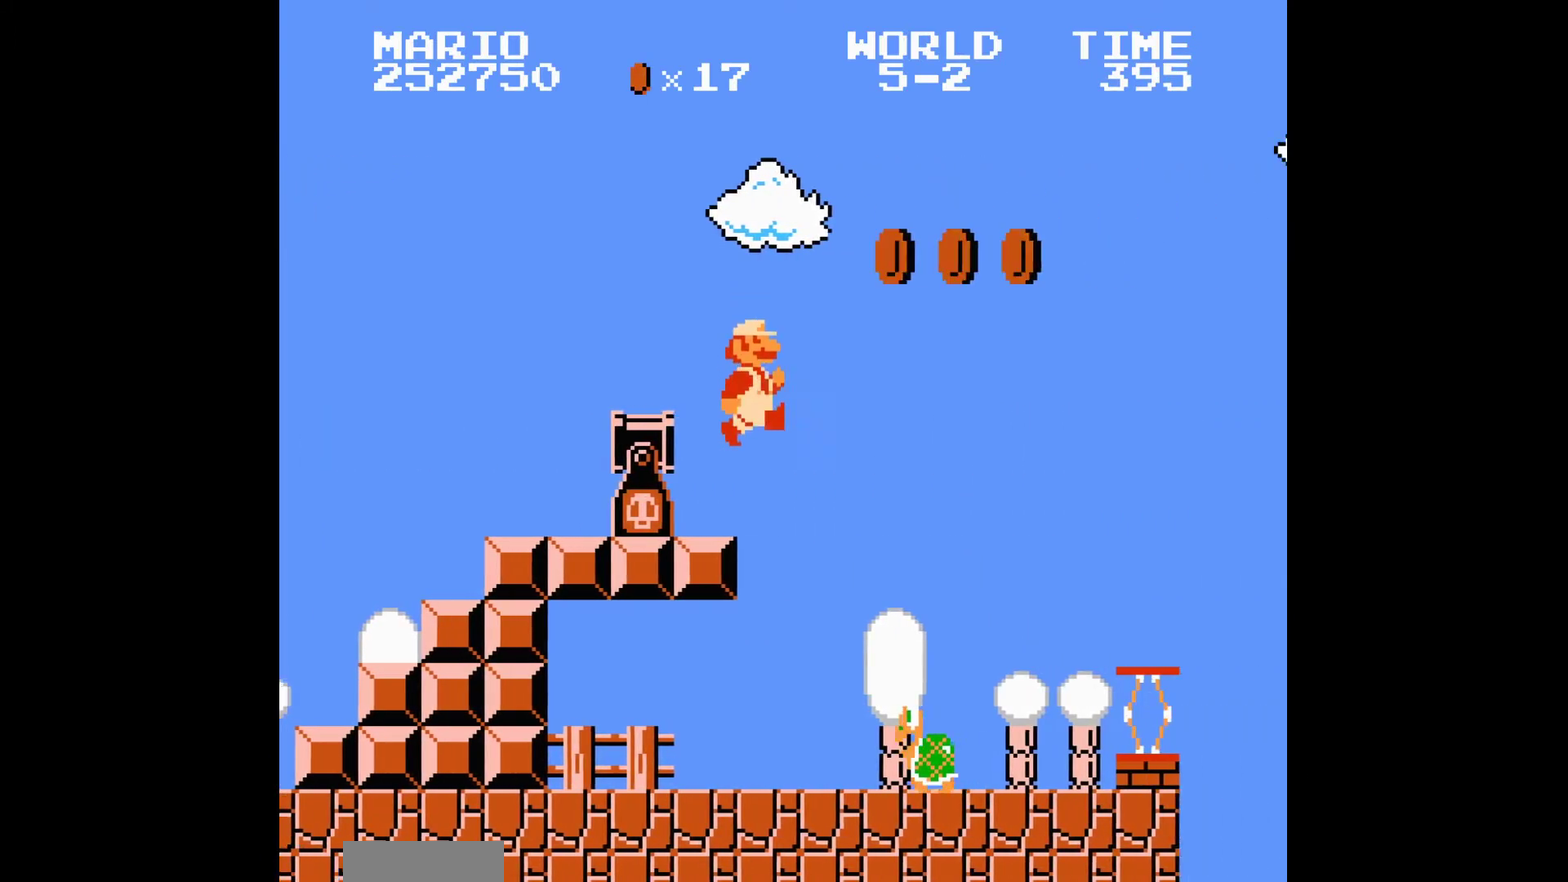
{"buttons": ["A"], "events": [[467, "A", "down"]]}
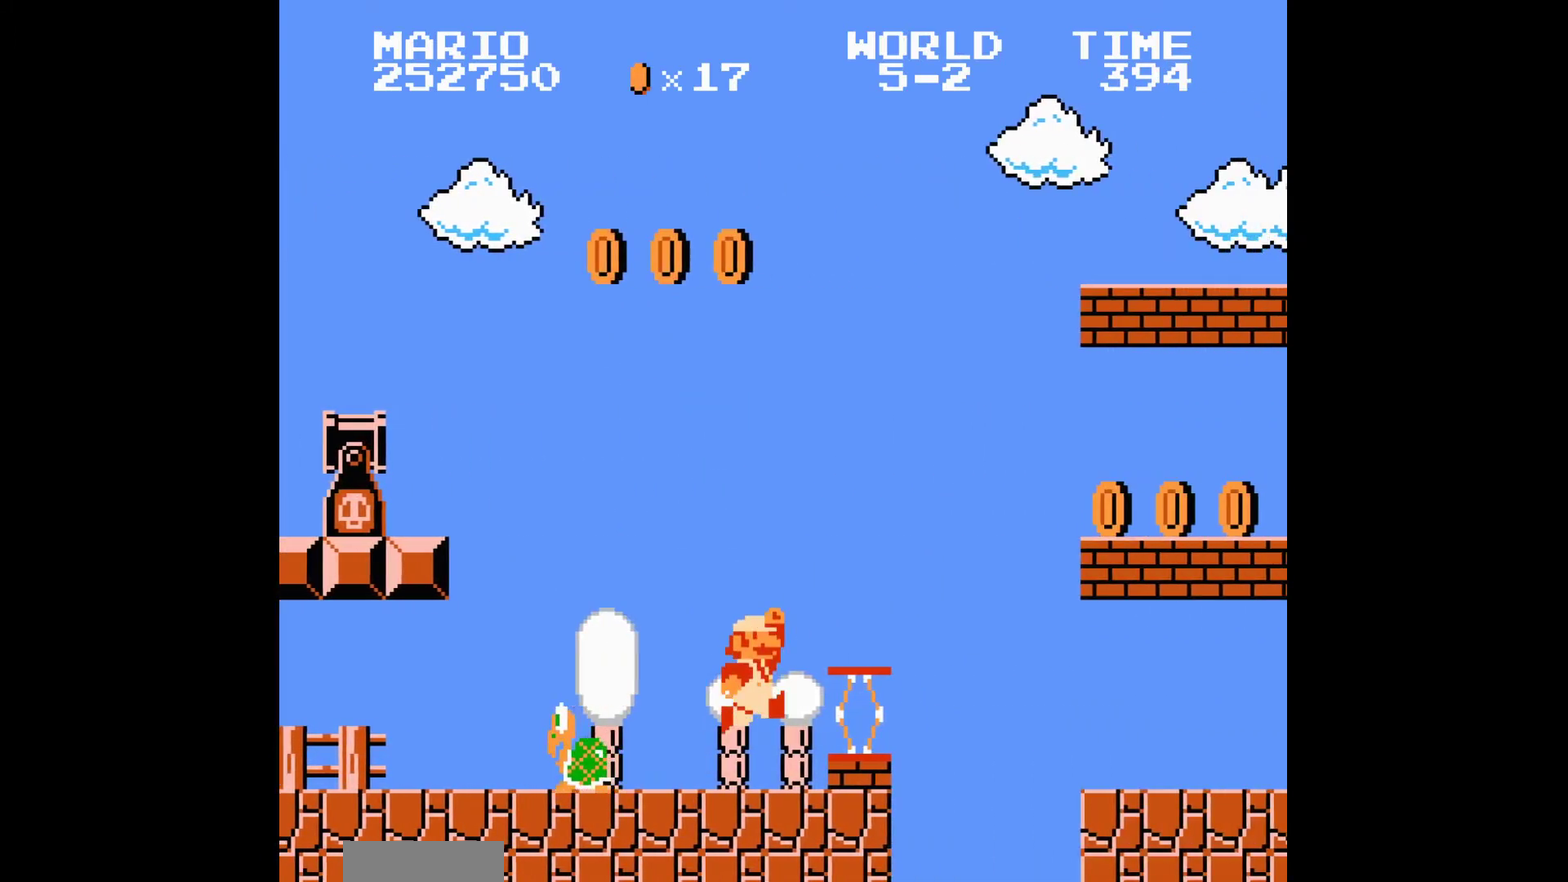
{"buttons": [], "events": [[400, "A", "up"]]}
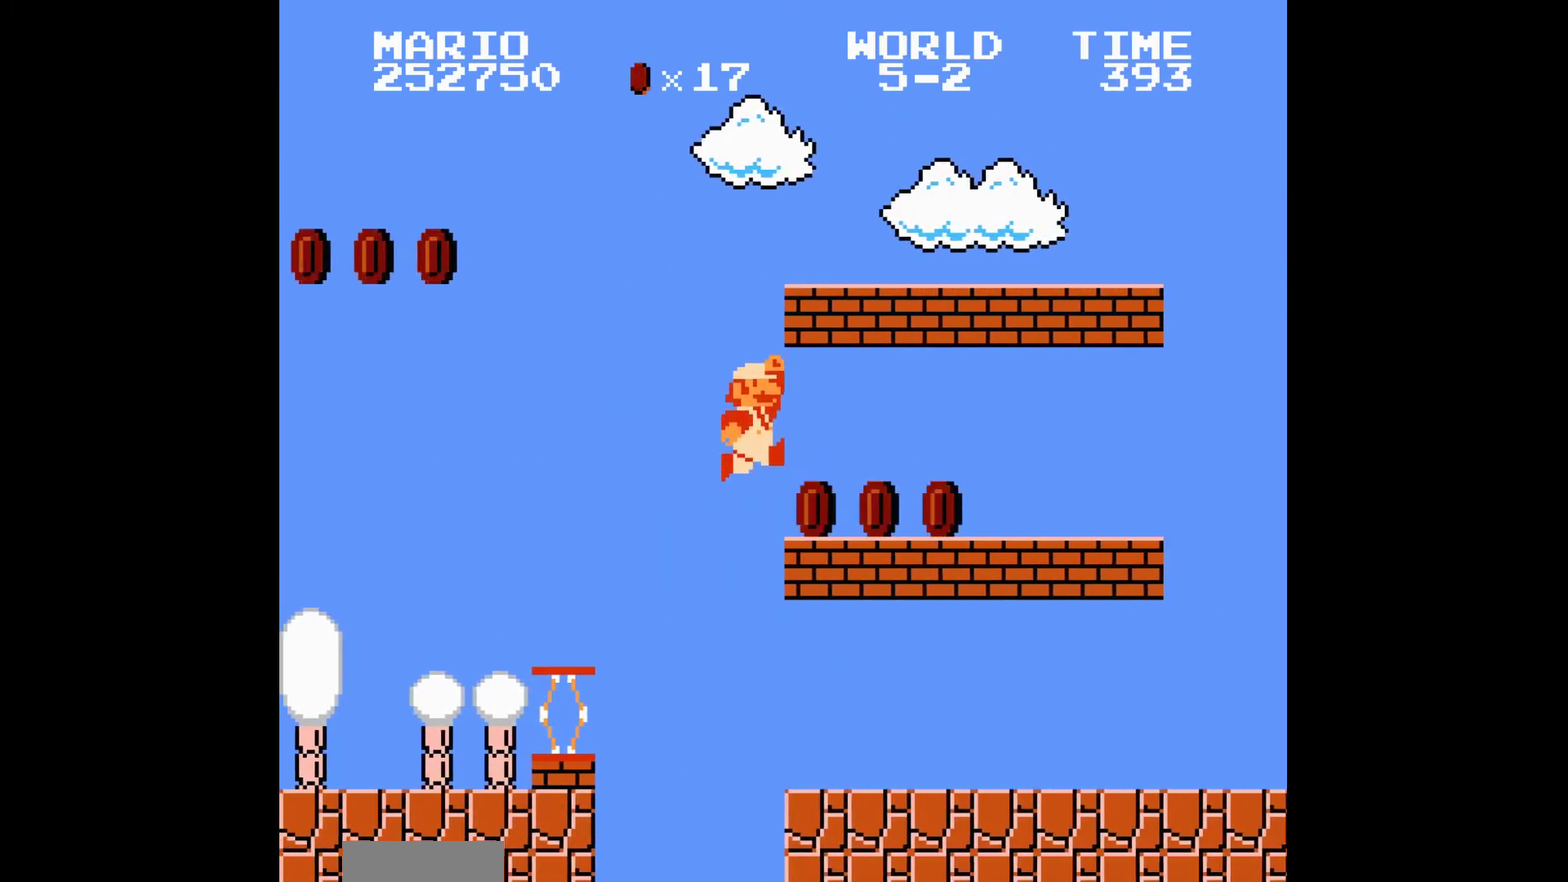
{"buttons": [], "events": []}
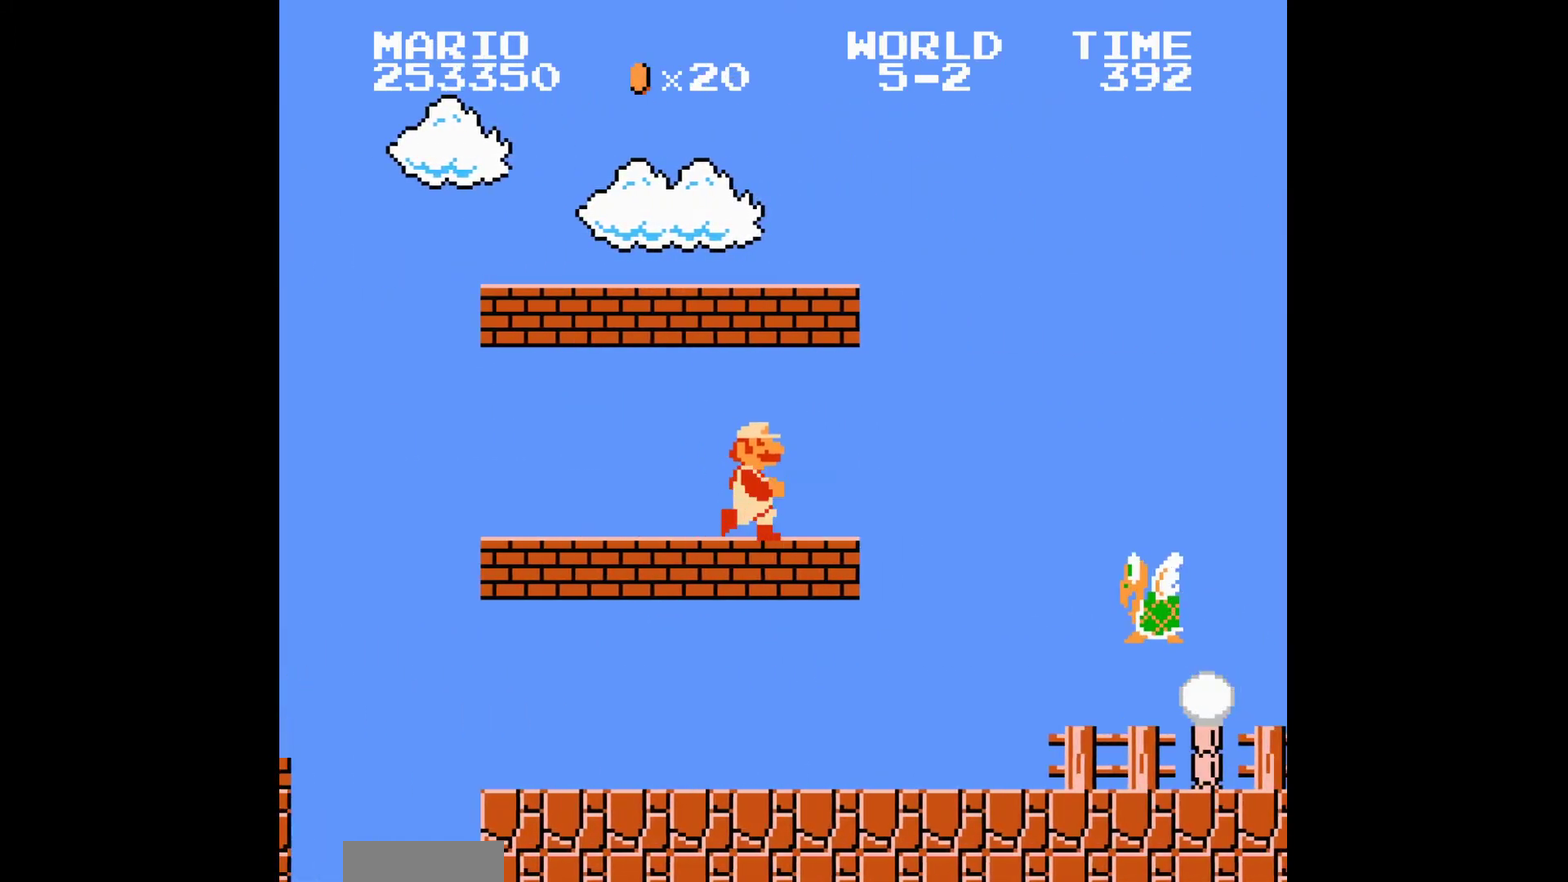
{"buttons": ["A"], "events": [[167, "A", "down"]]}
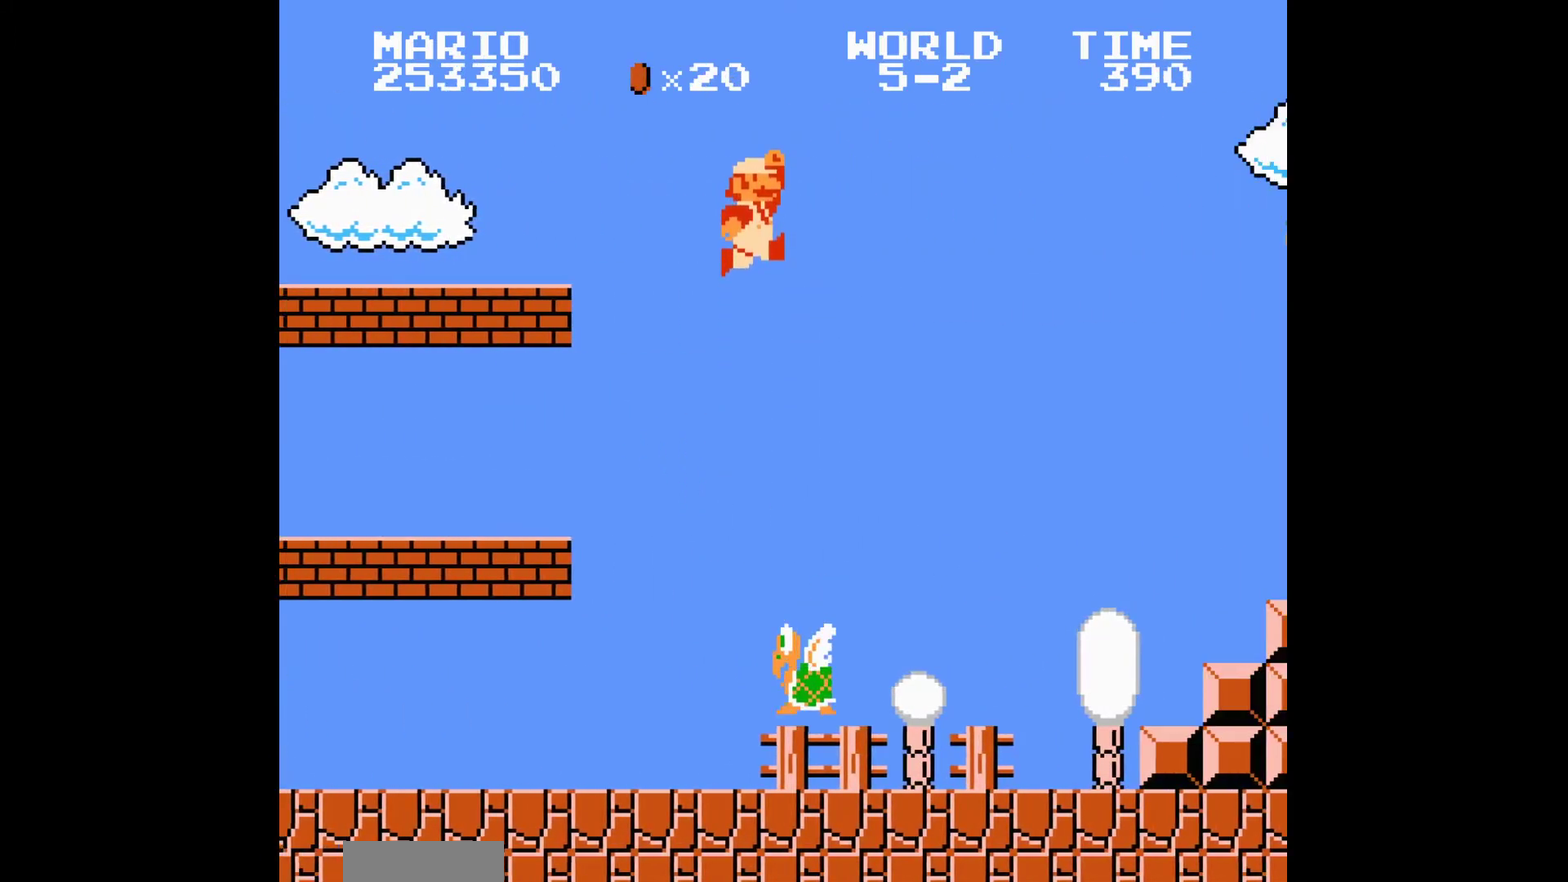
{"buttons": [], "events": [[167, "A", "up"]]}
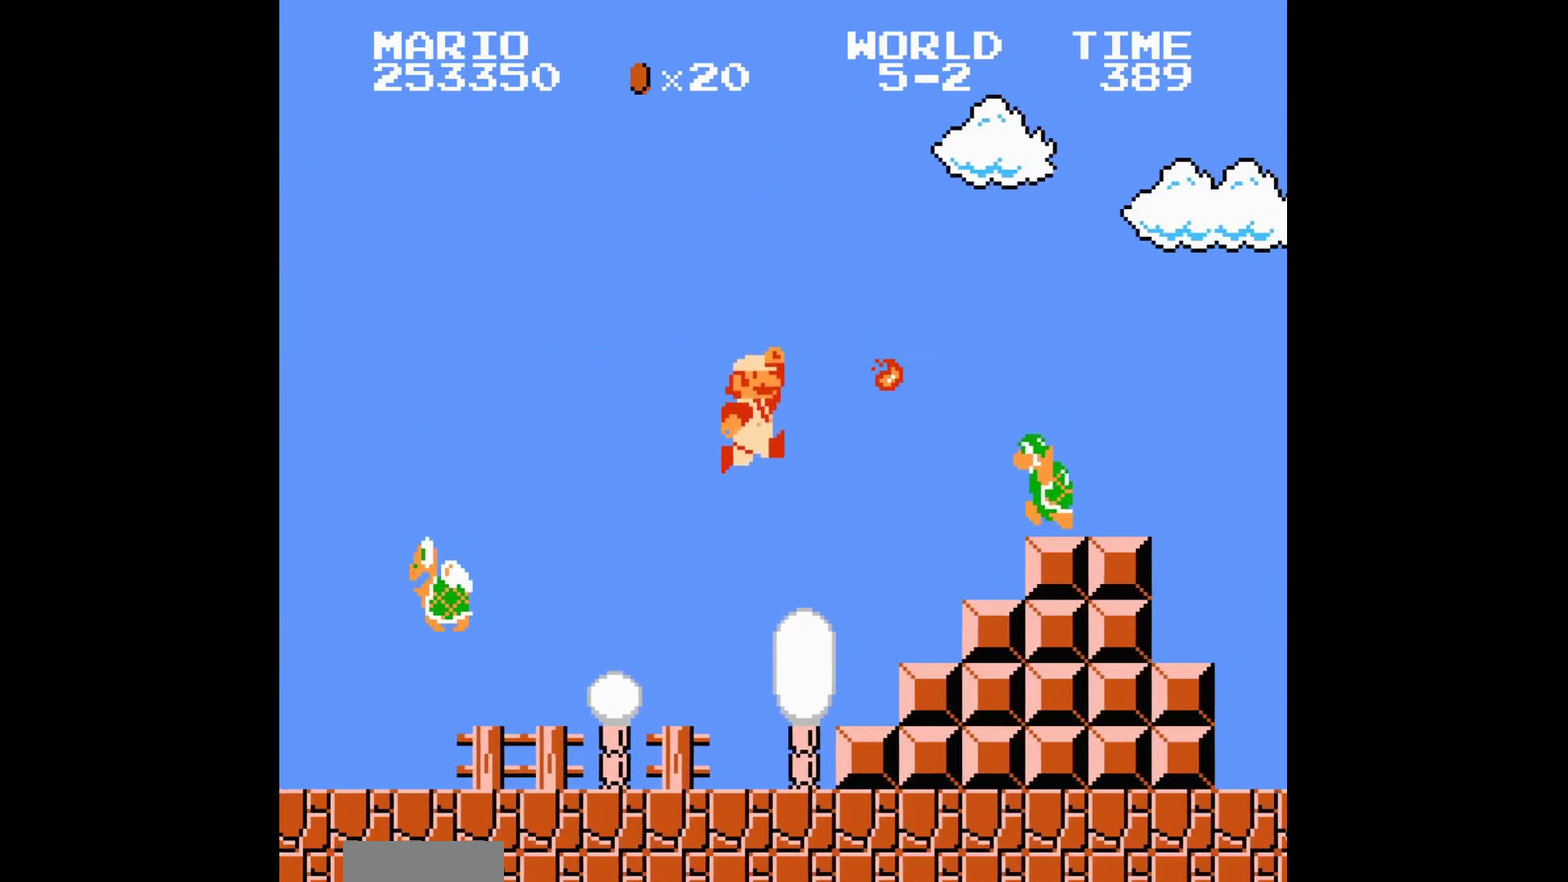
{"buttons": [], "events": []}
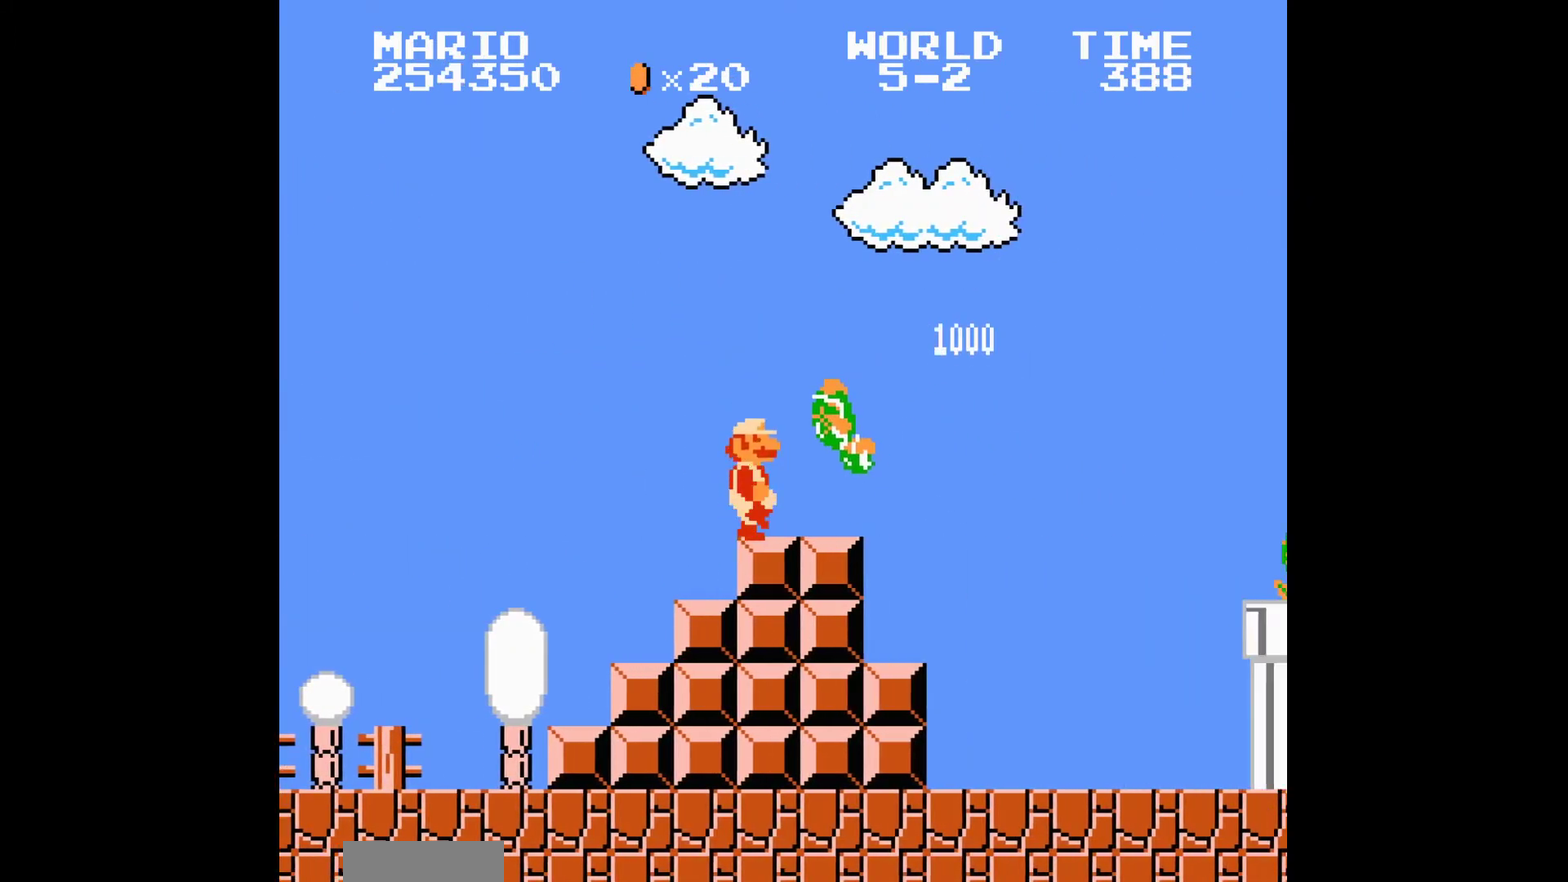
{"buttons": [], "events": [[167, "A", "down"], [434, "A", "up"]]}
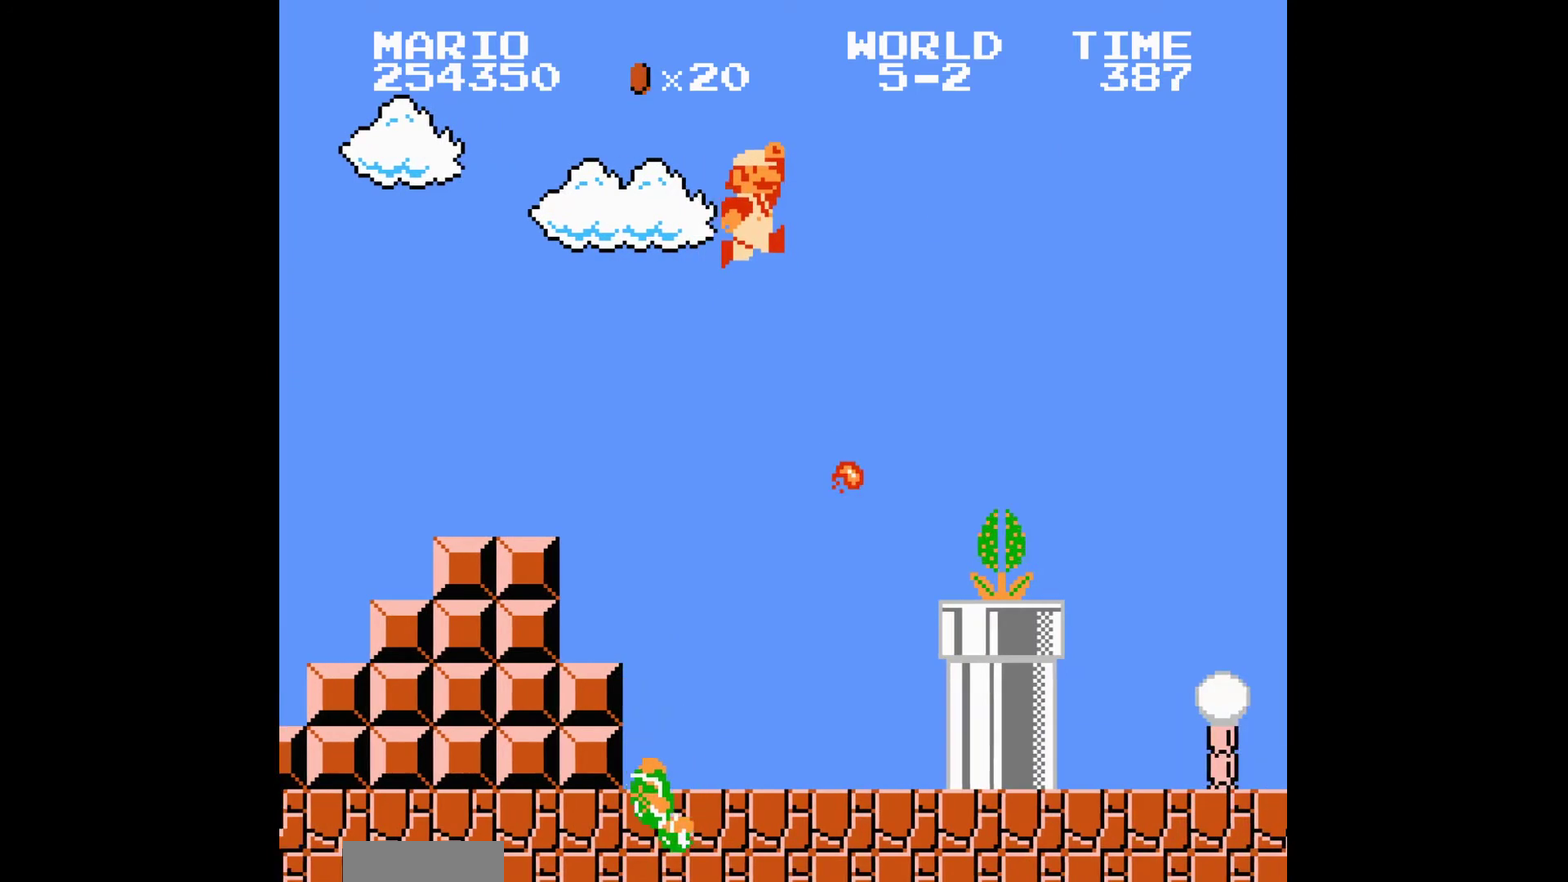
{"buttons": [], "events": []}
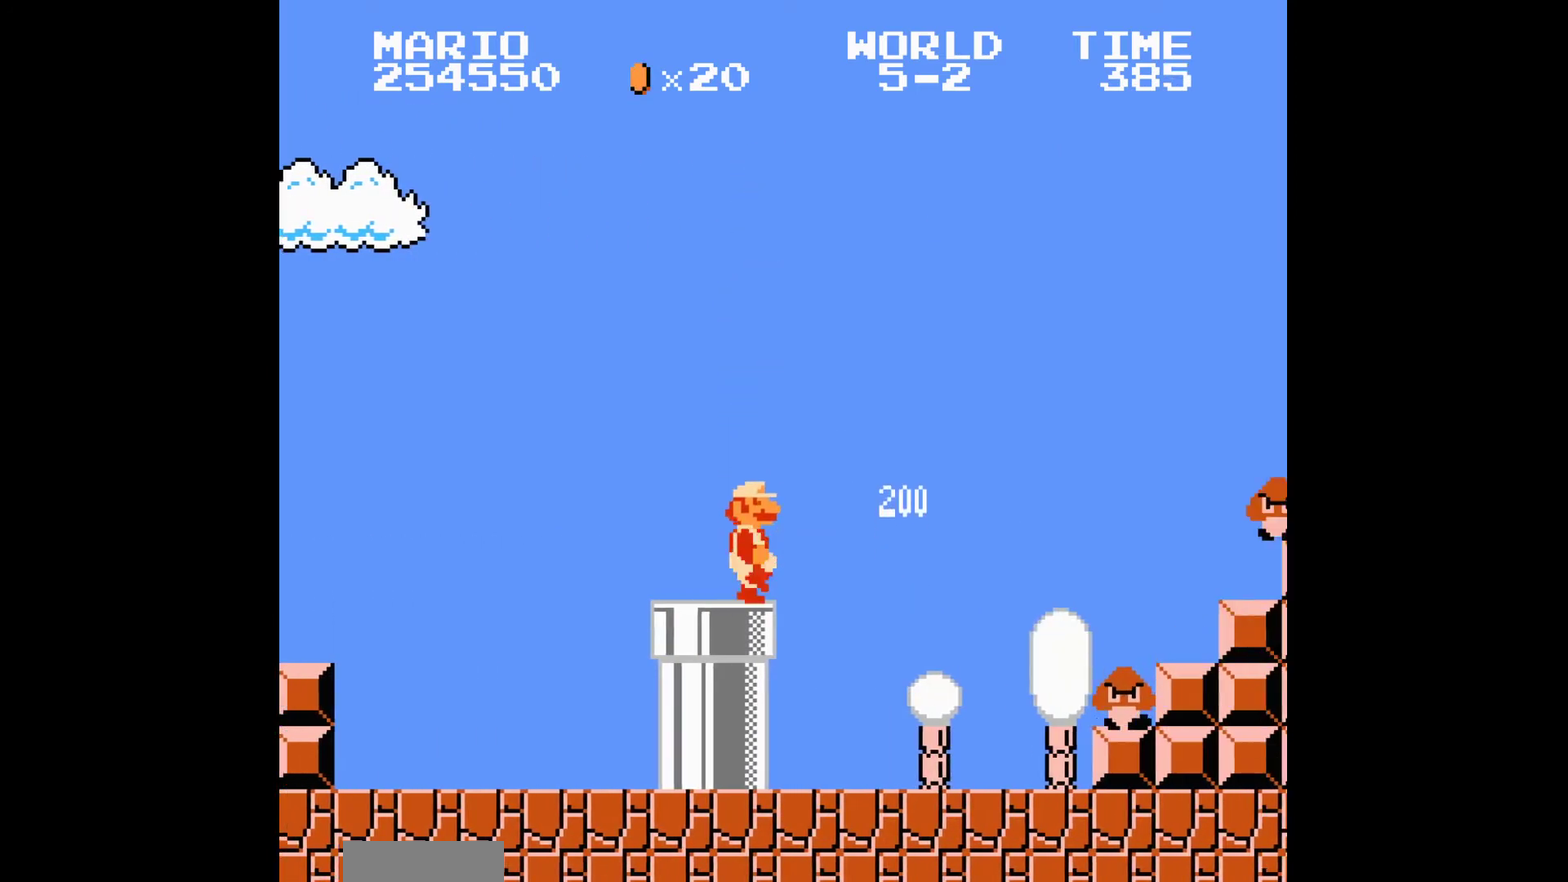
{"buttons": [], "events": [[34, "A", "down"], [200, "A", "up"]]}
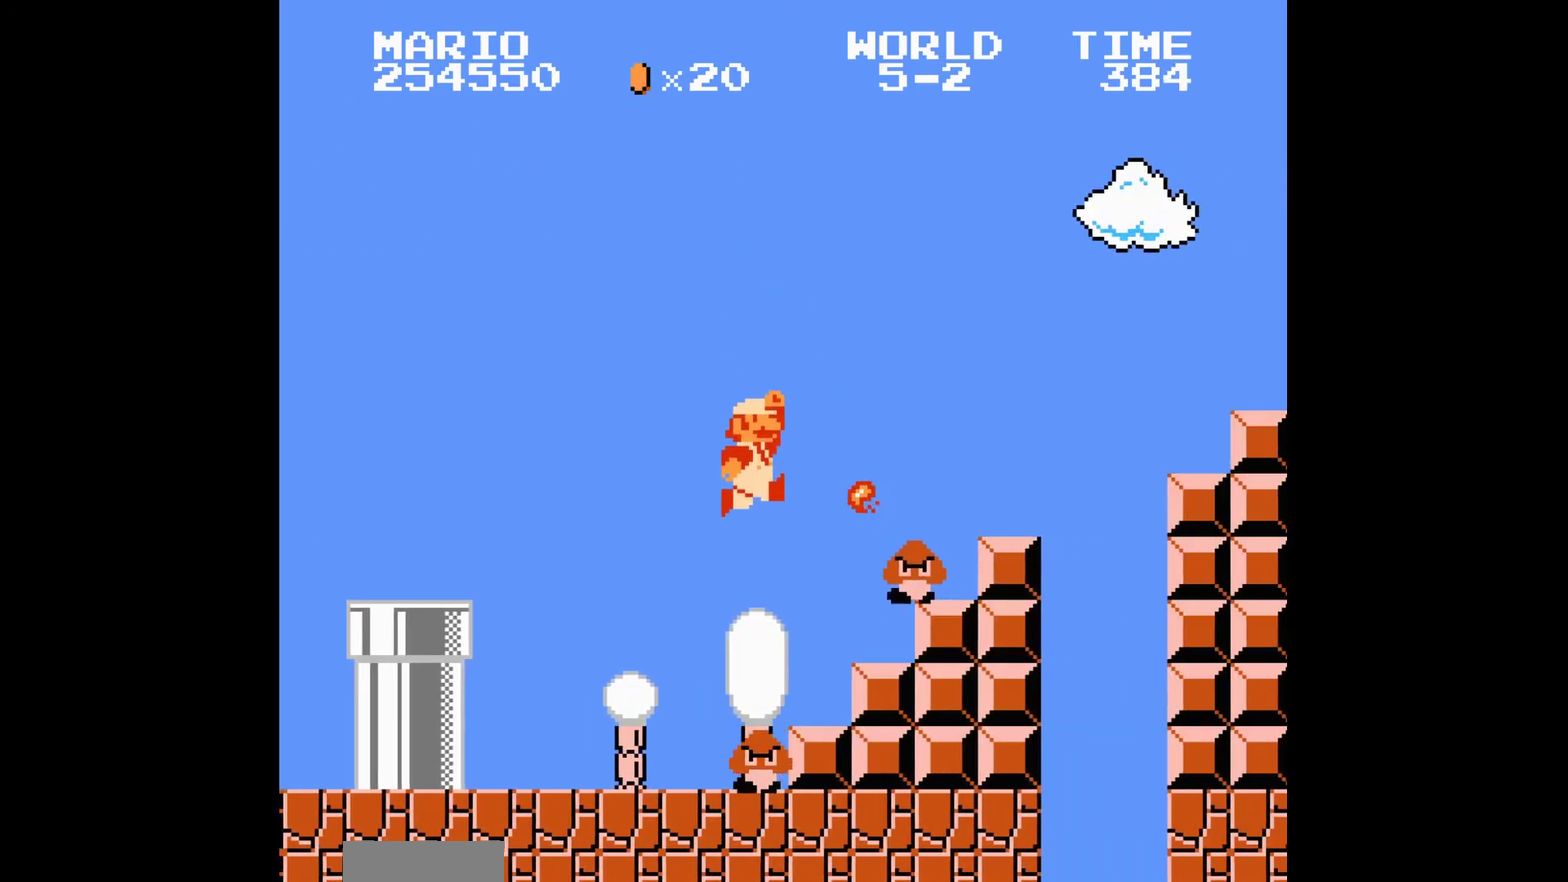
{"buttons": ["A"], "events": [[367, "A", "down"]]}
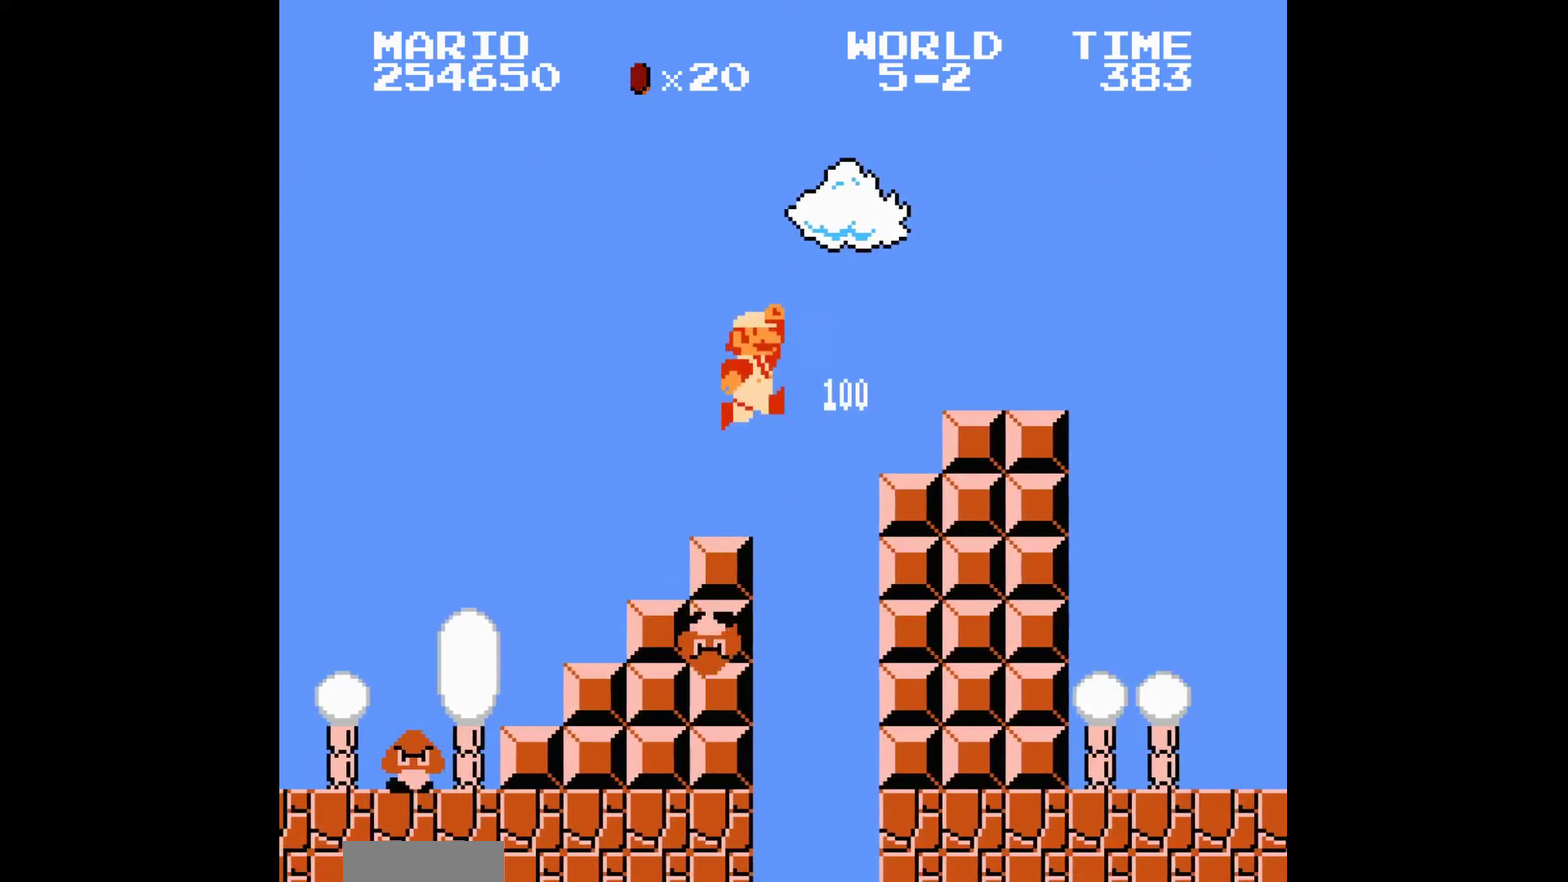
{"buttons": ["A"], "events": [[67, "A", "up"], [467, "A", "down"]]}
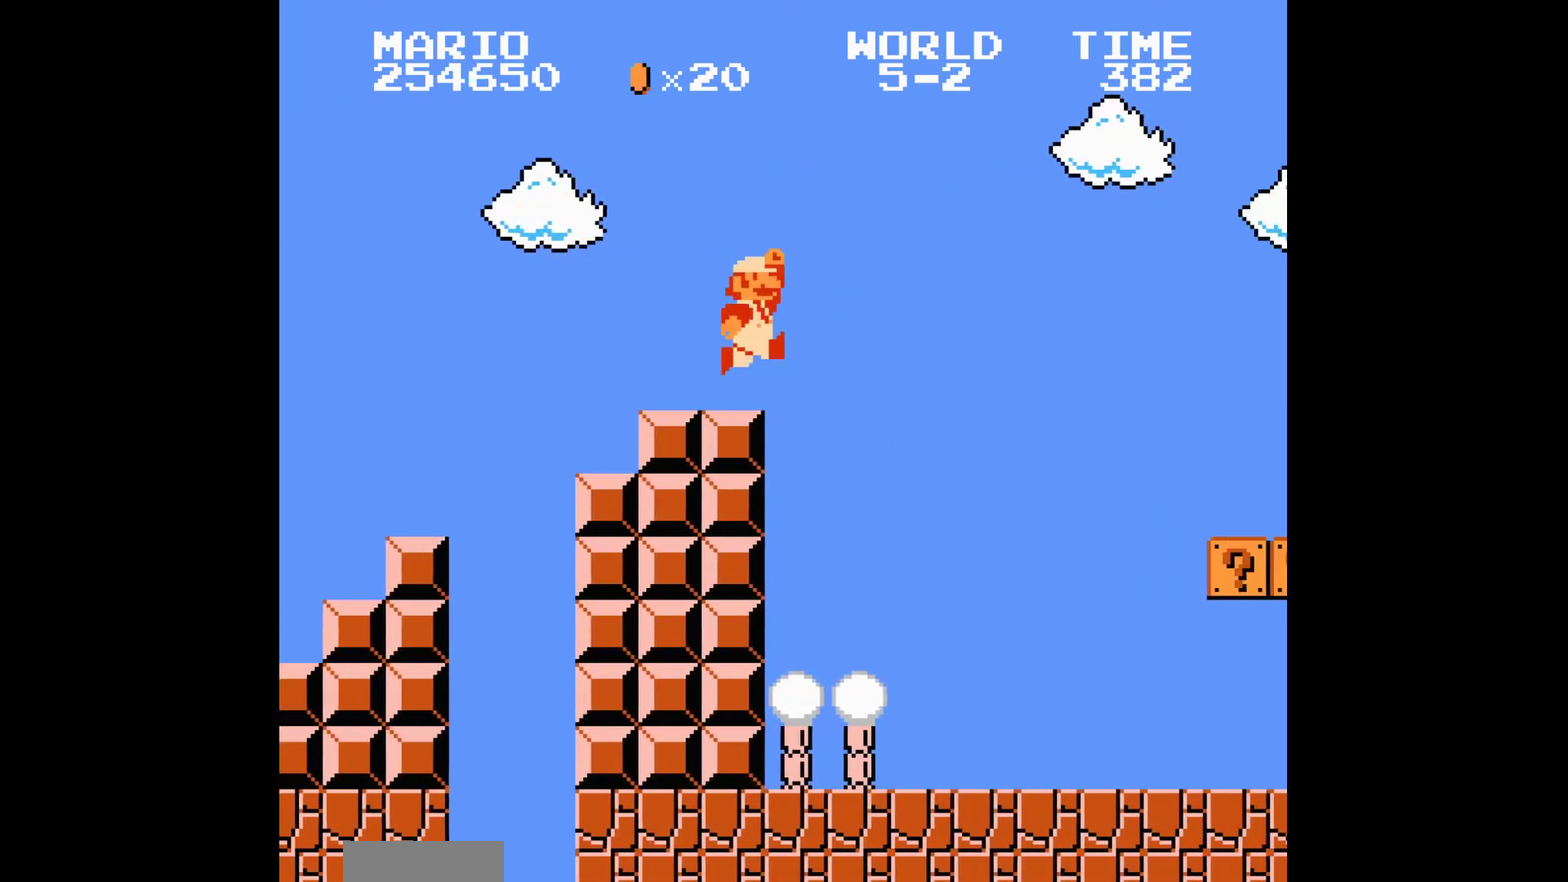
{"buttons": [], "events": [[367, "A", "up"]]}
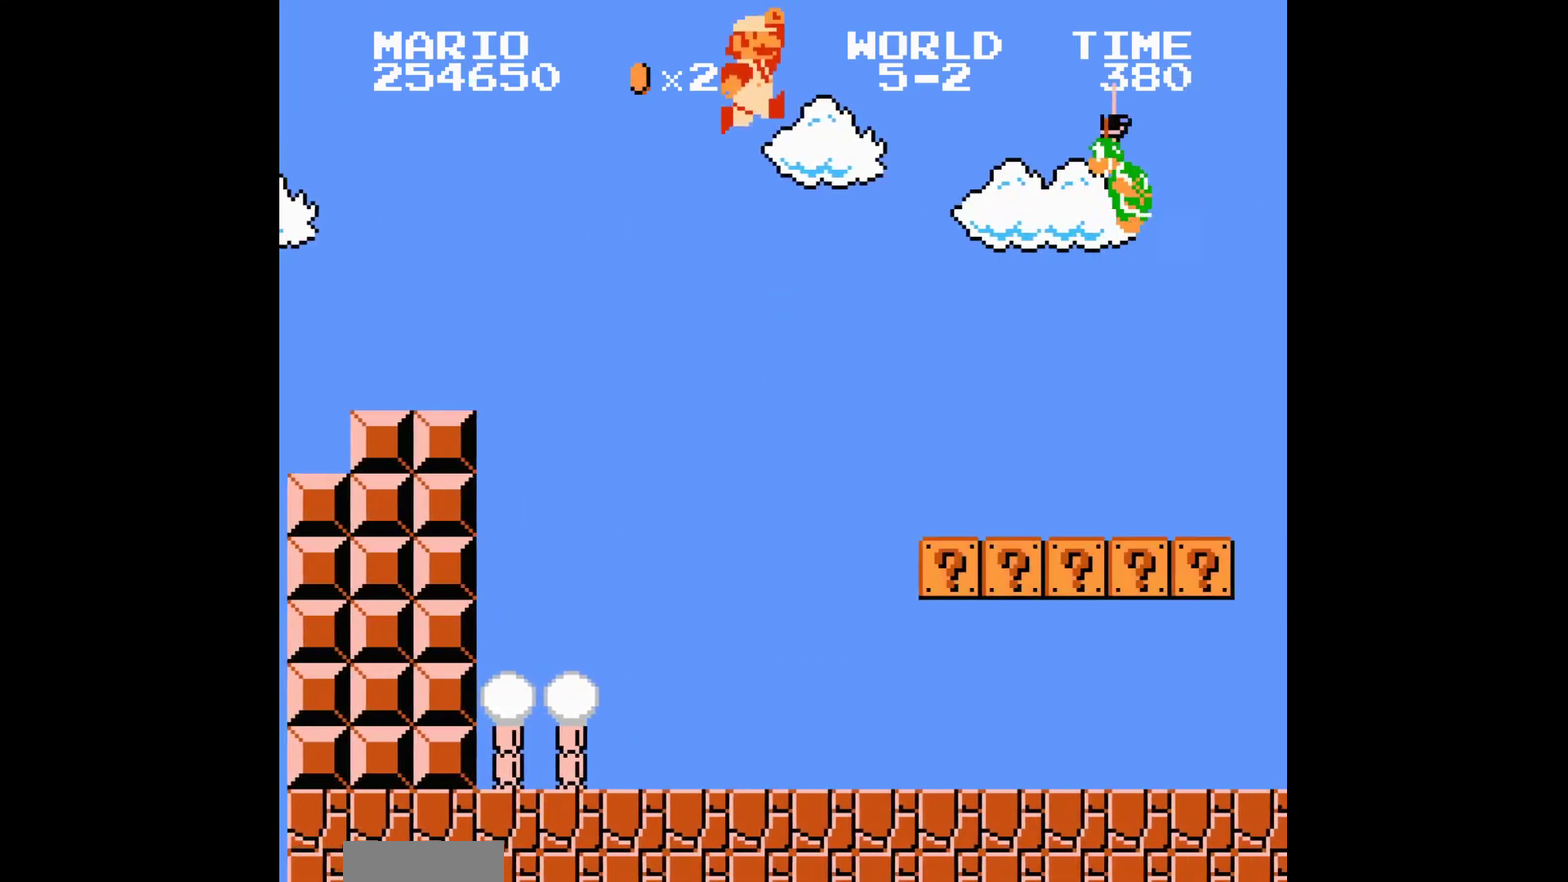
{"buttons": [], "events": []}
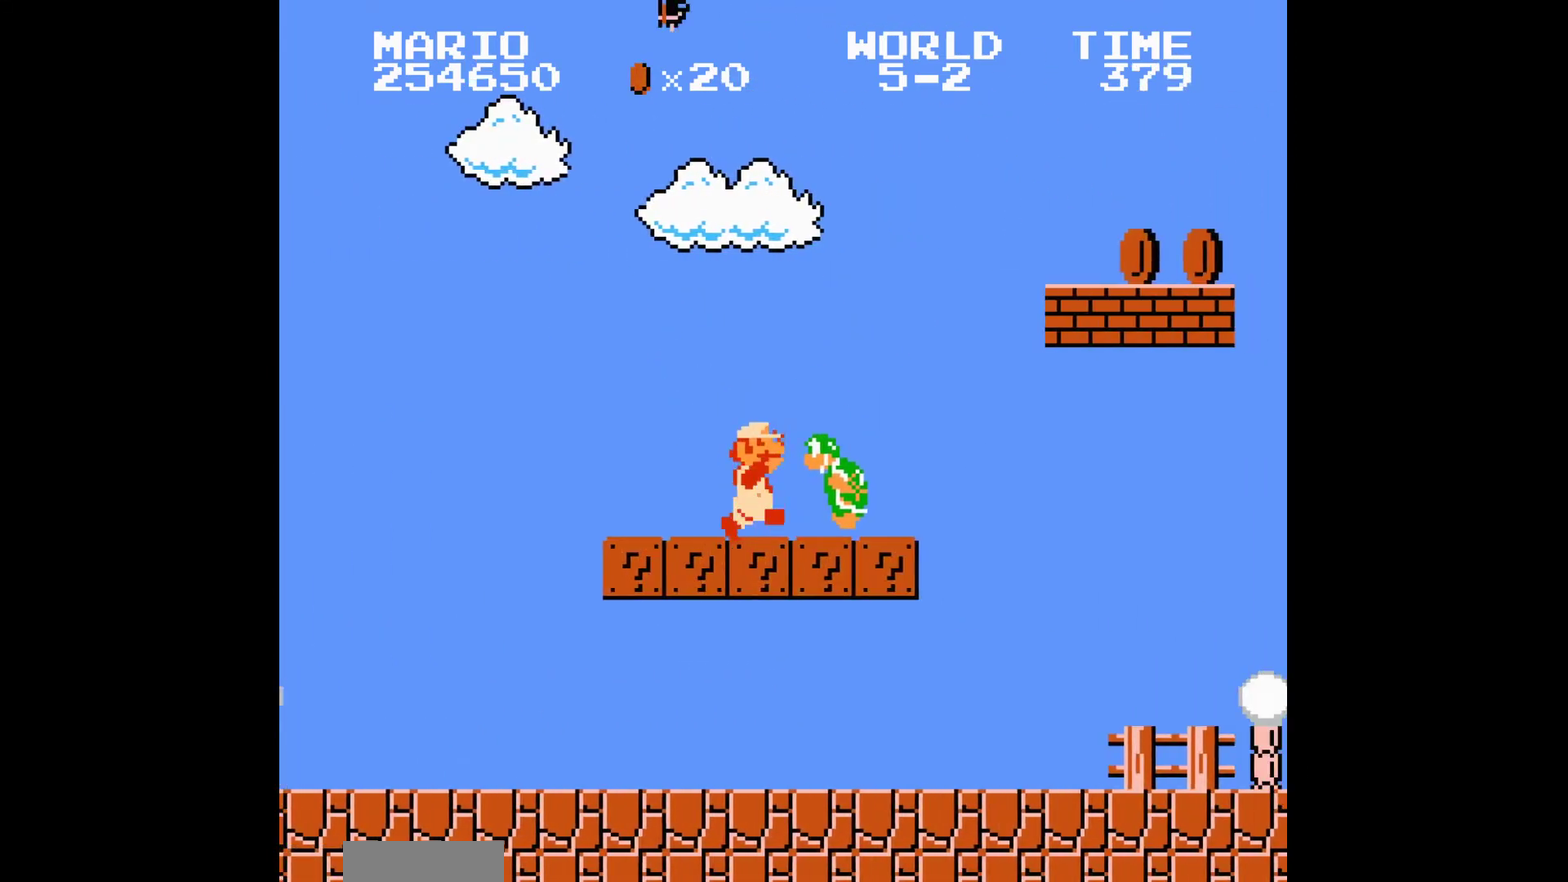
{"buttons": [], "events": [[33, "A", "down"], [333, "A", "up"]]}
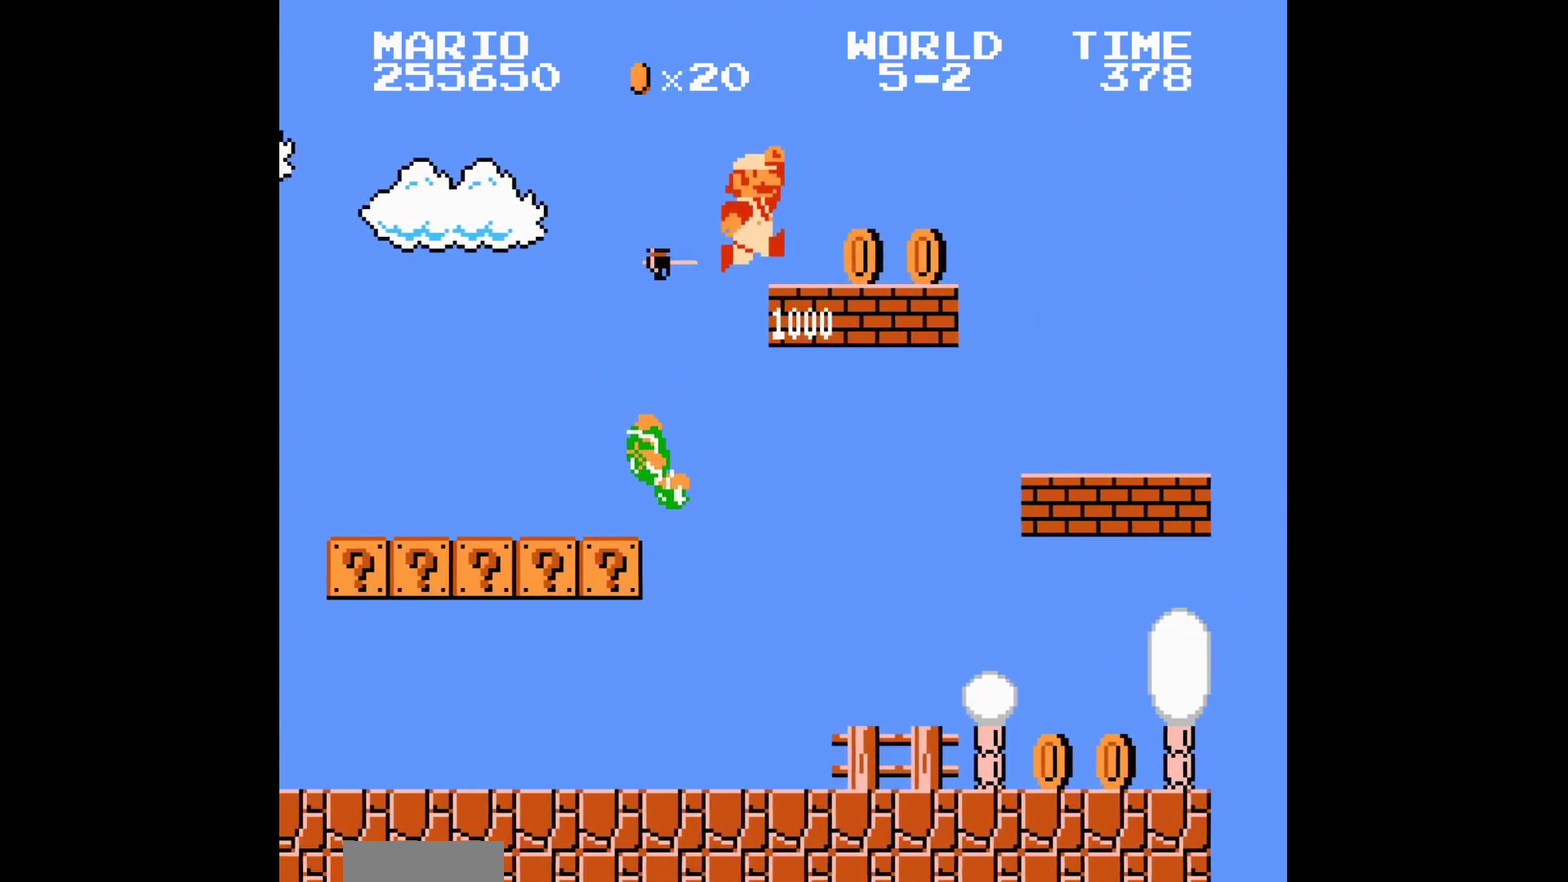
{"buttons": ["A"], "events": [[334, "A", "down"]]}
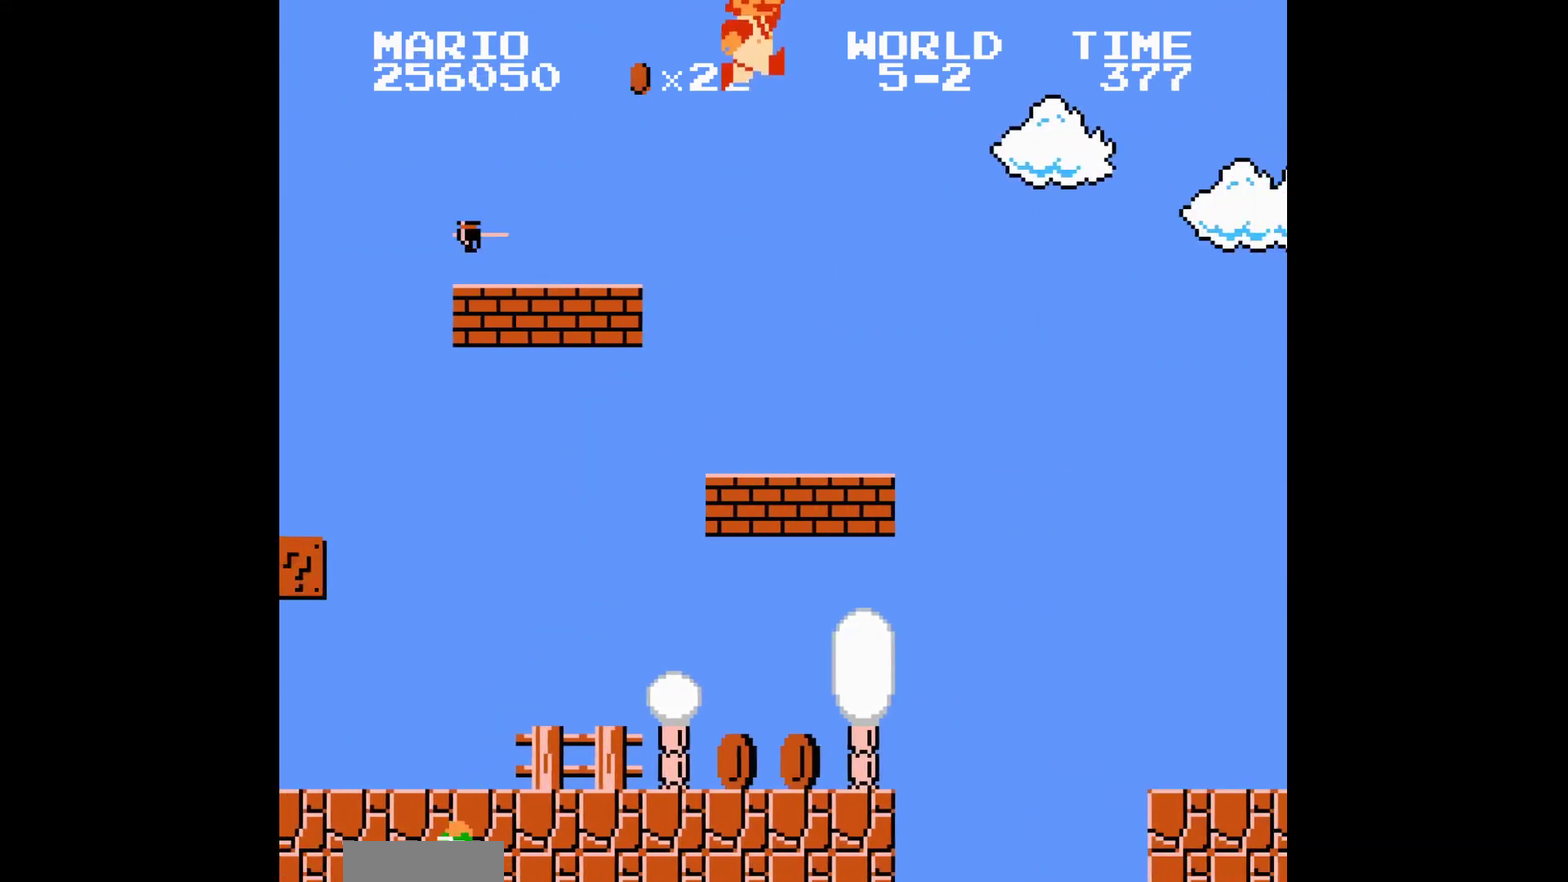
{"buttons": [], "events": [[233, "A", "up"]]}
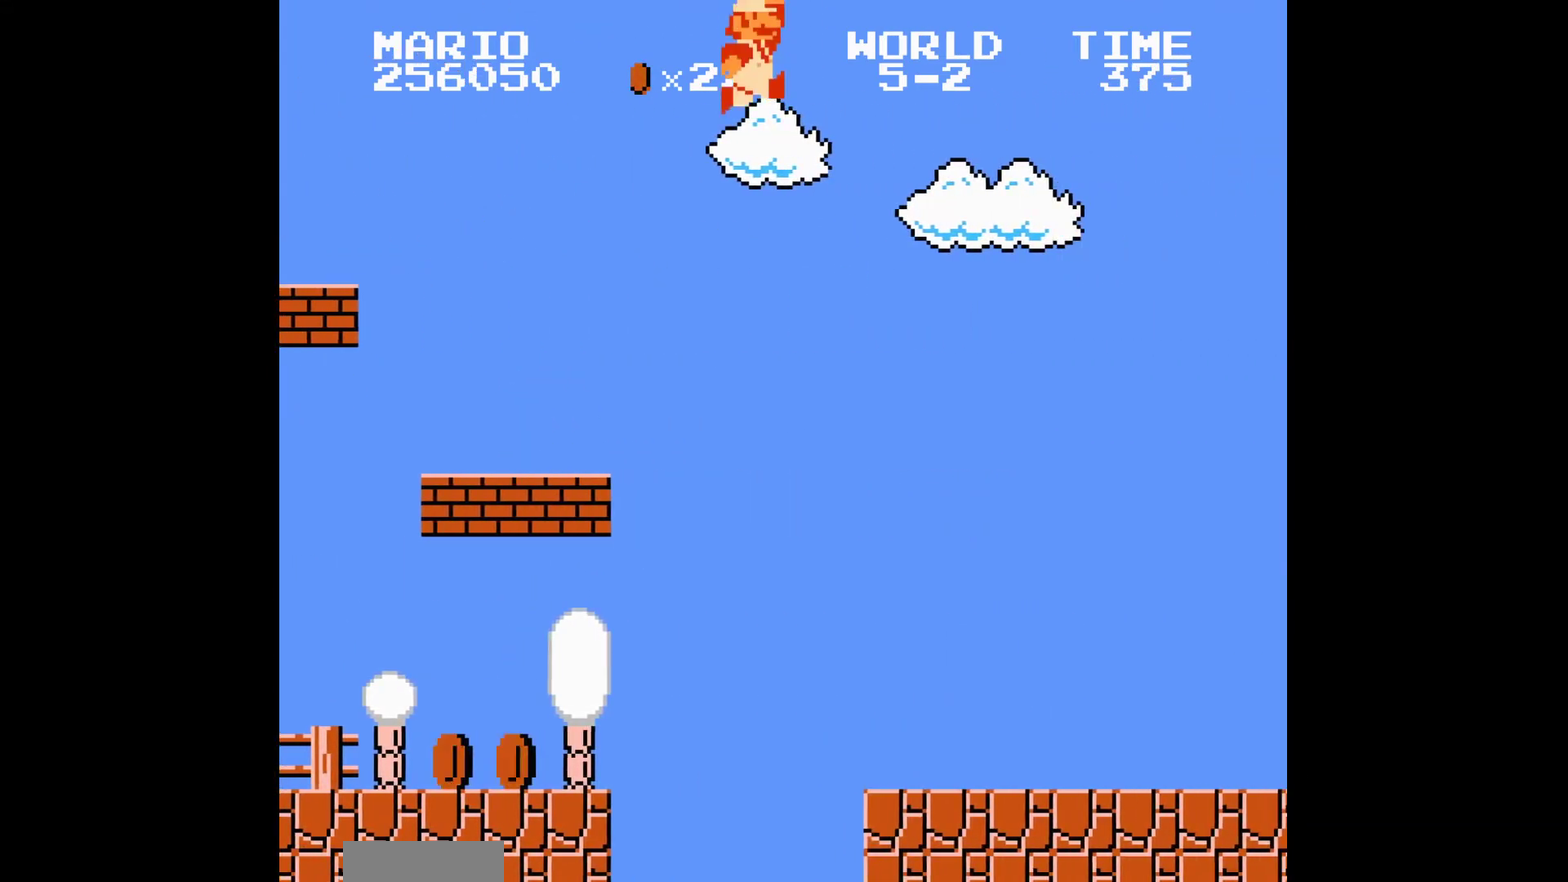
{"buttons": [], "events": []}
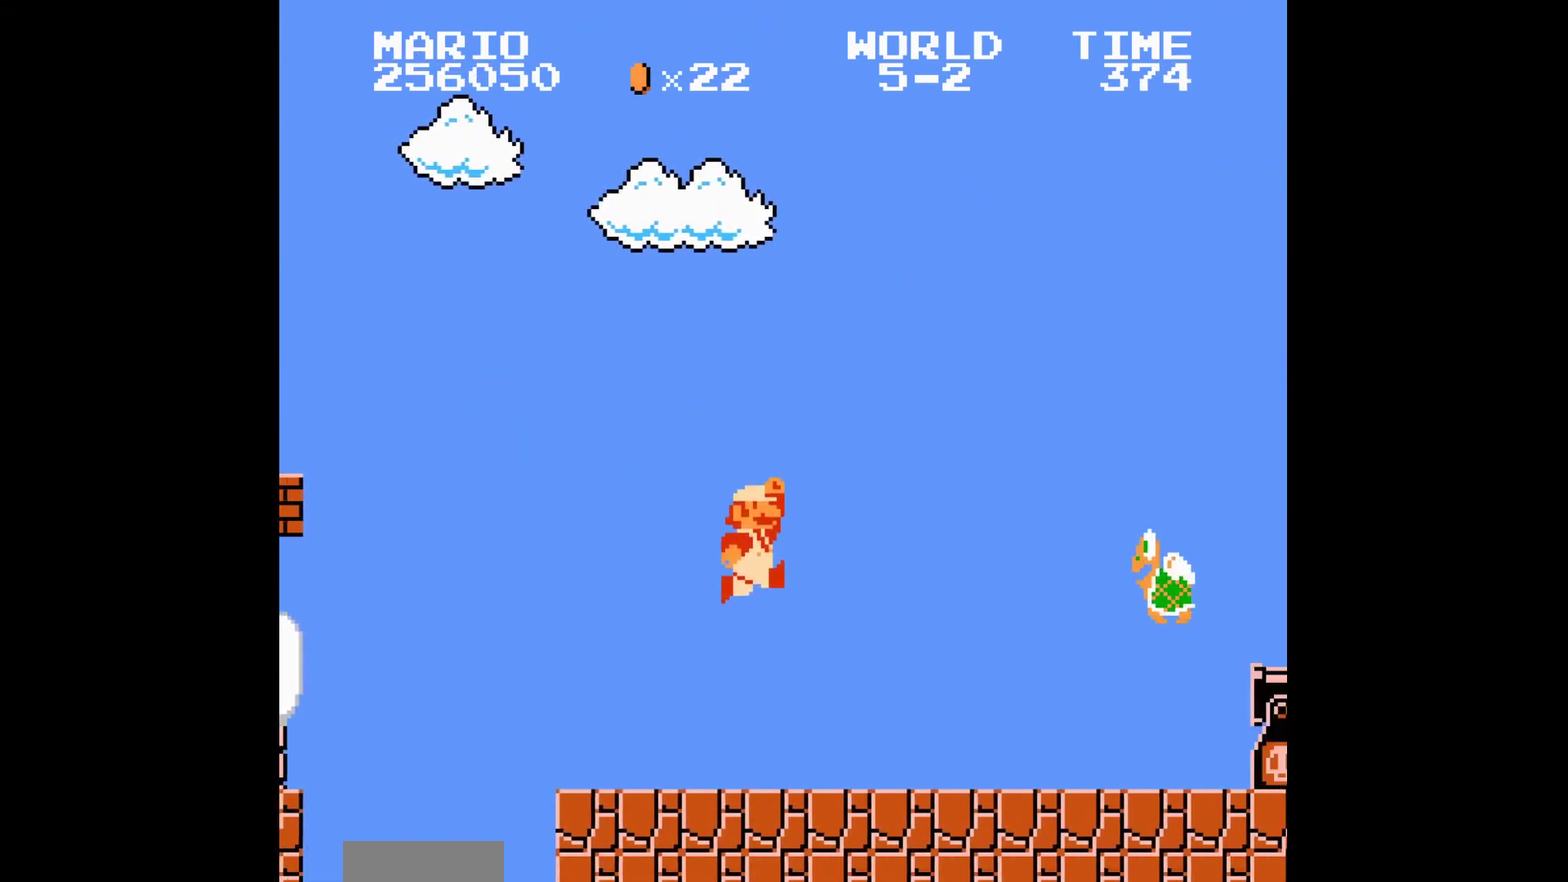
{"buttons": ["A"], "events": [[367, "A", "down"]]}
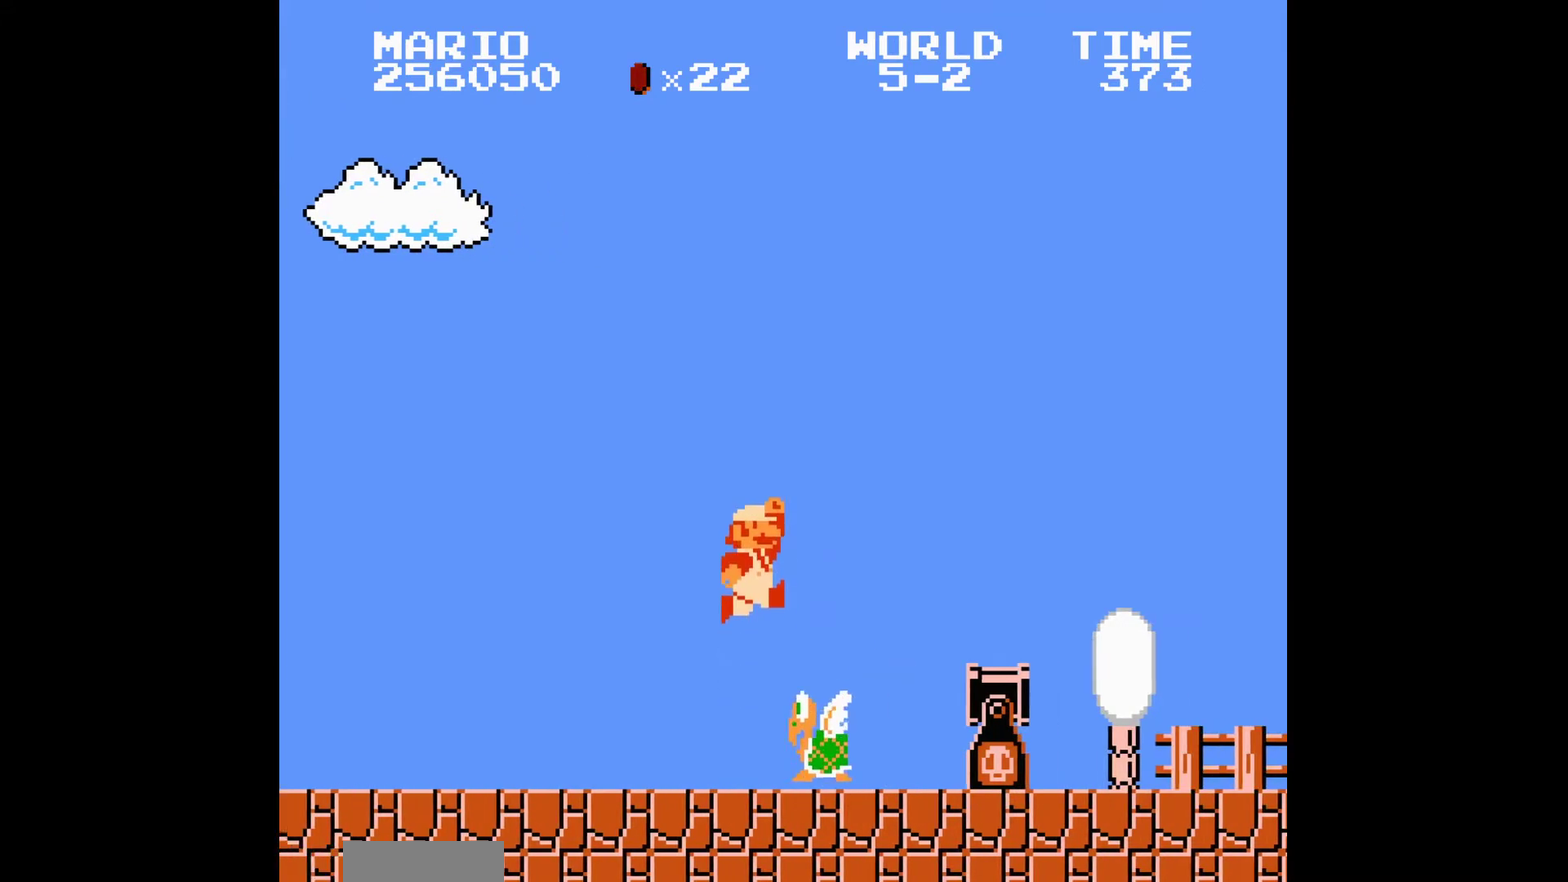
{"buttons": ["A"], "events": [[67, "A", "up"], [467, "A", "down"]]}
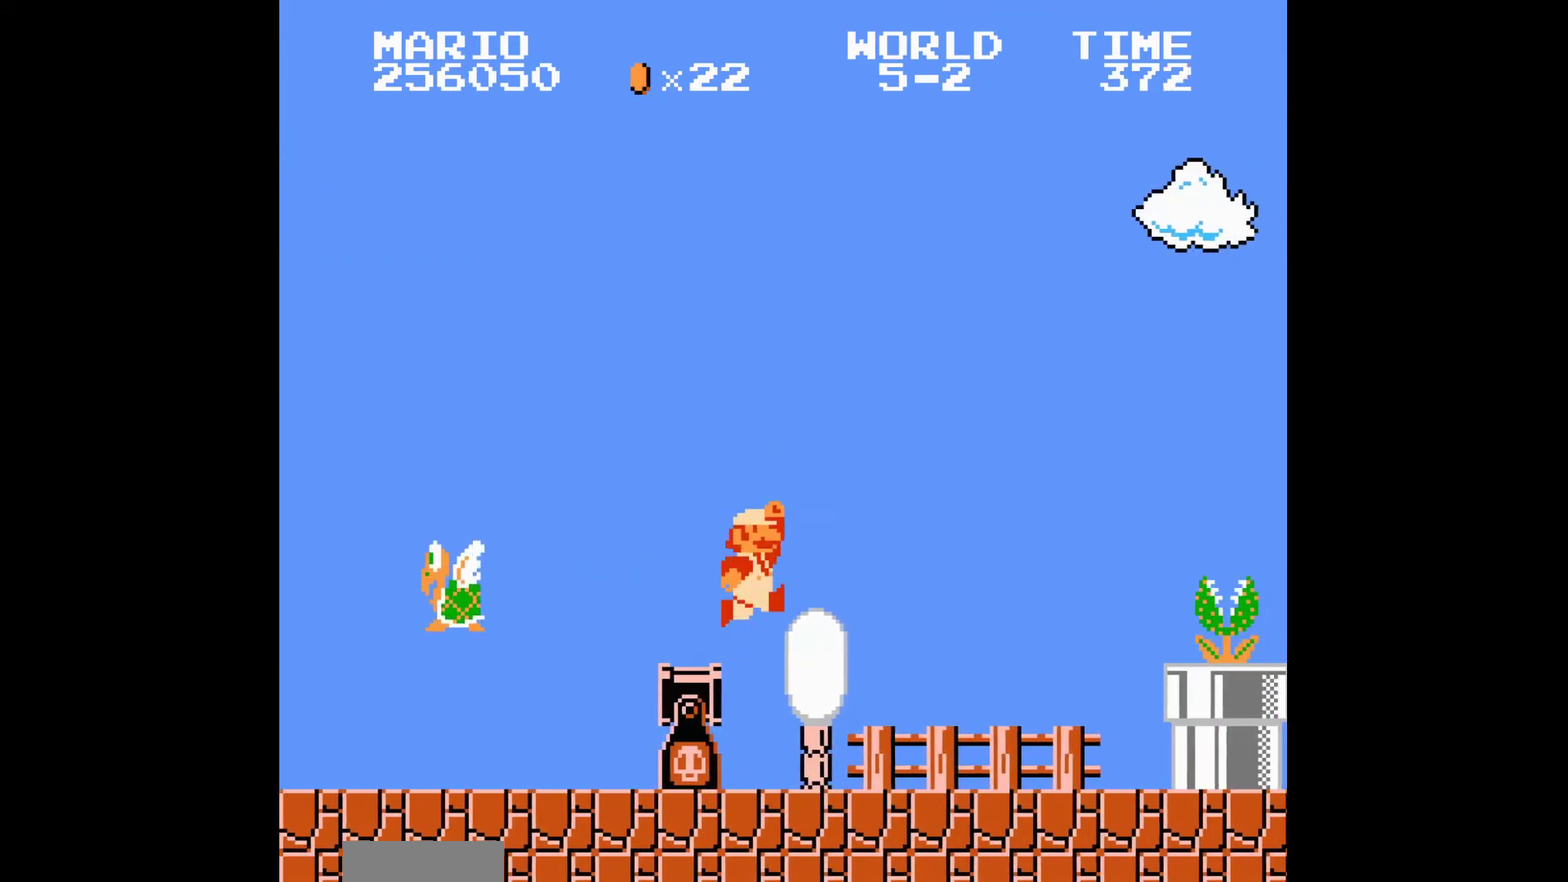
{"buttons": [], "events": [[267, "A", "up"]]}
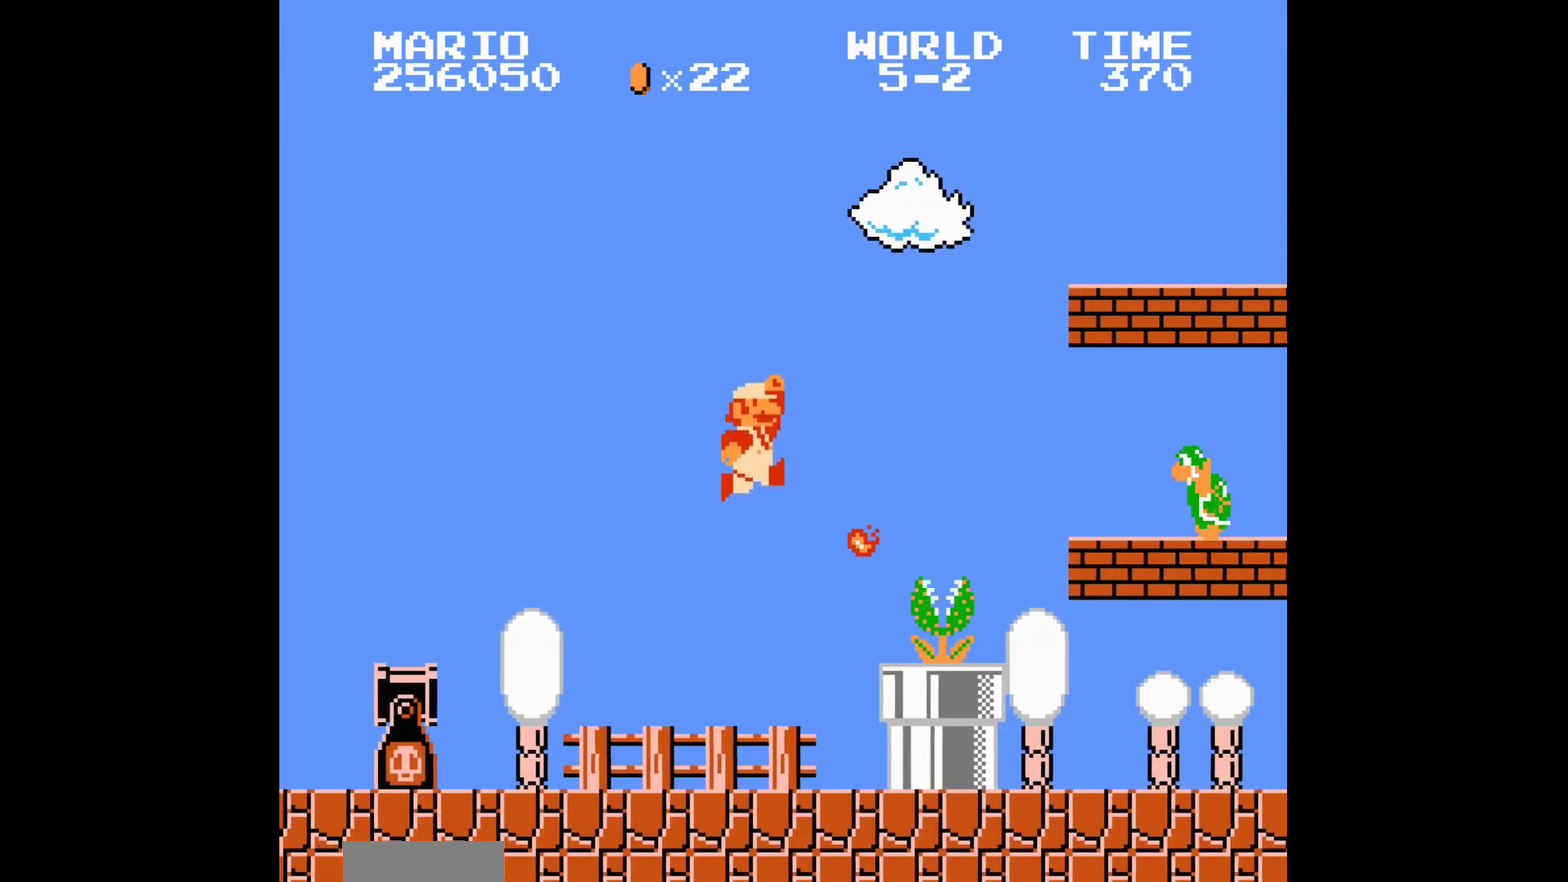
{"buttons": [], "events": []}
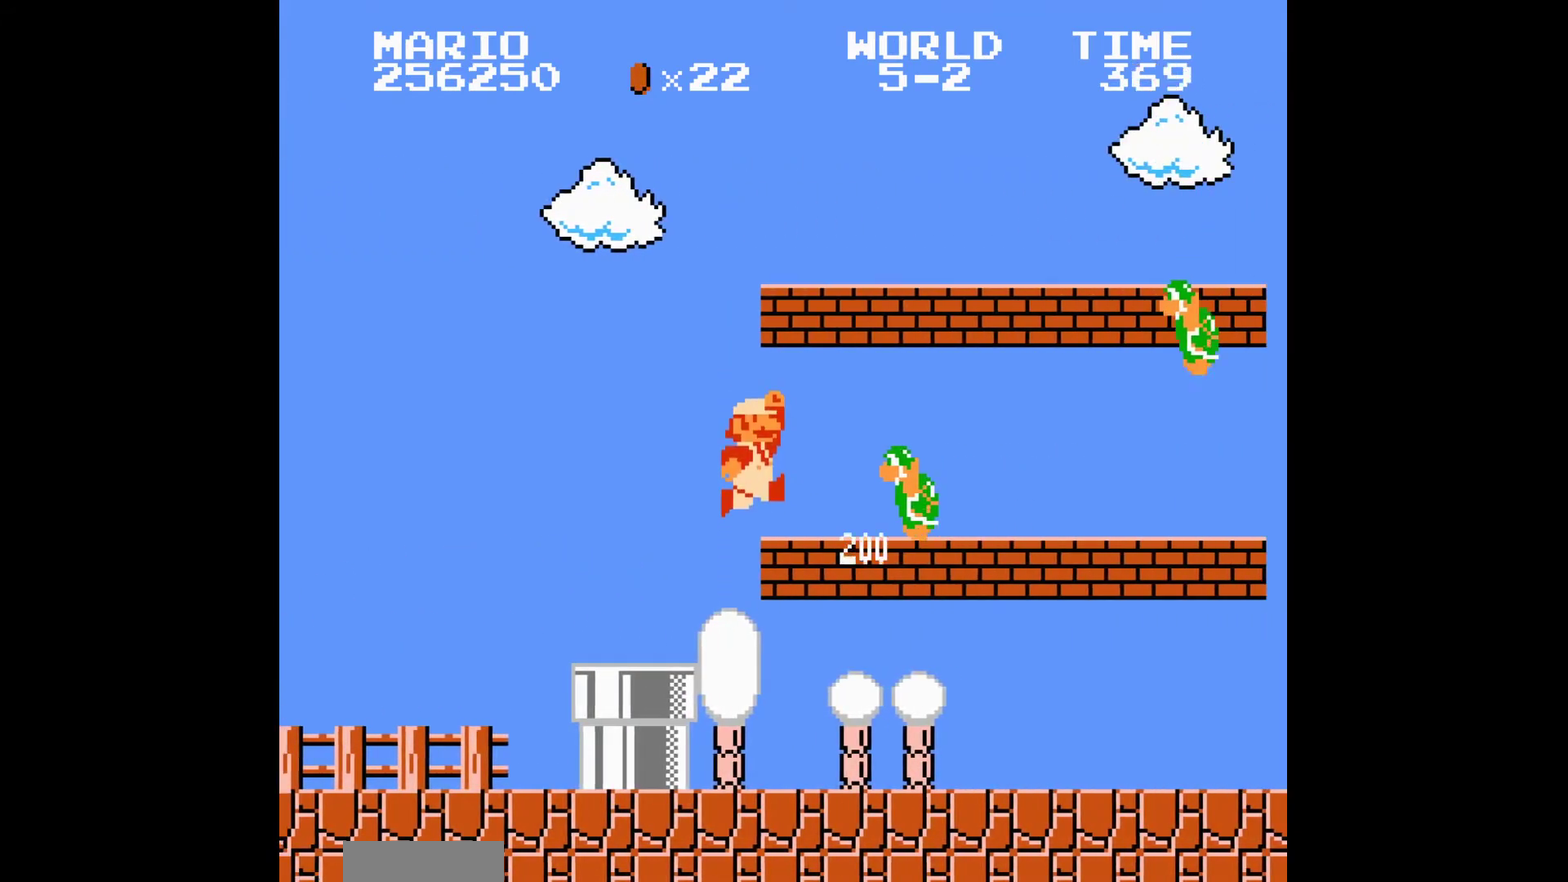
{"buttons": [], "events": []}
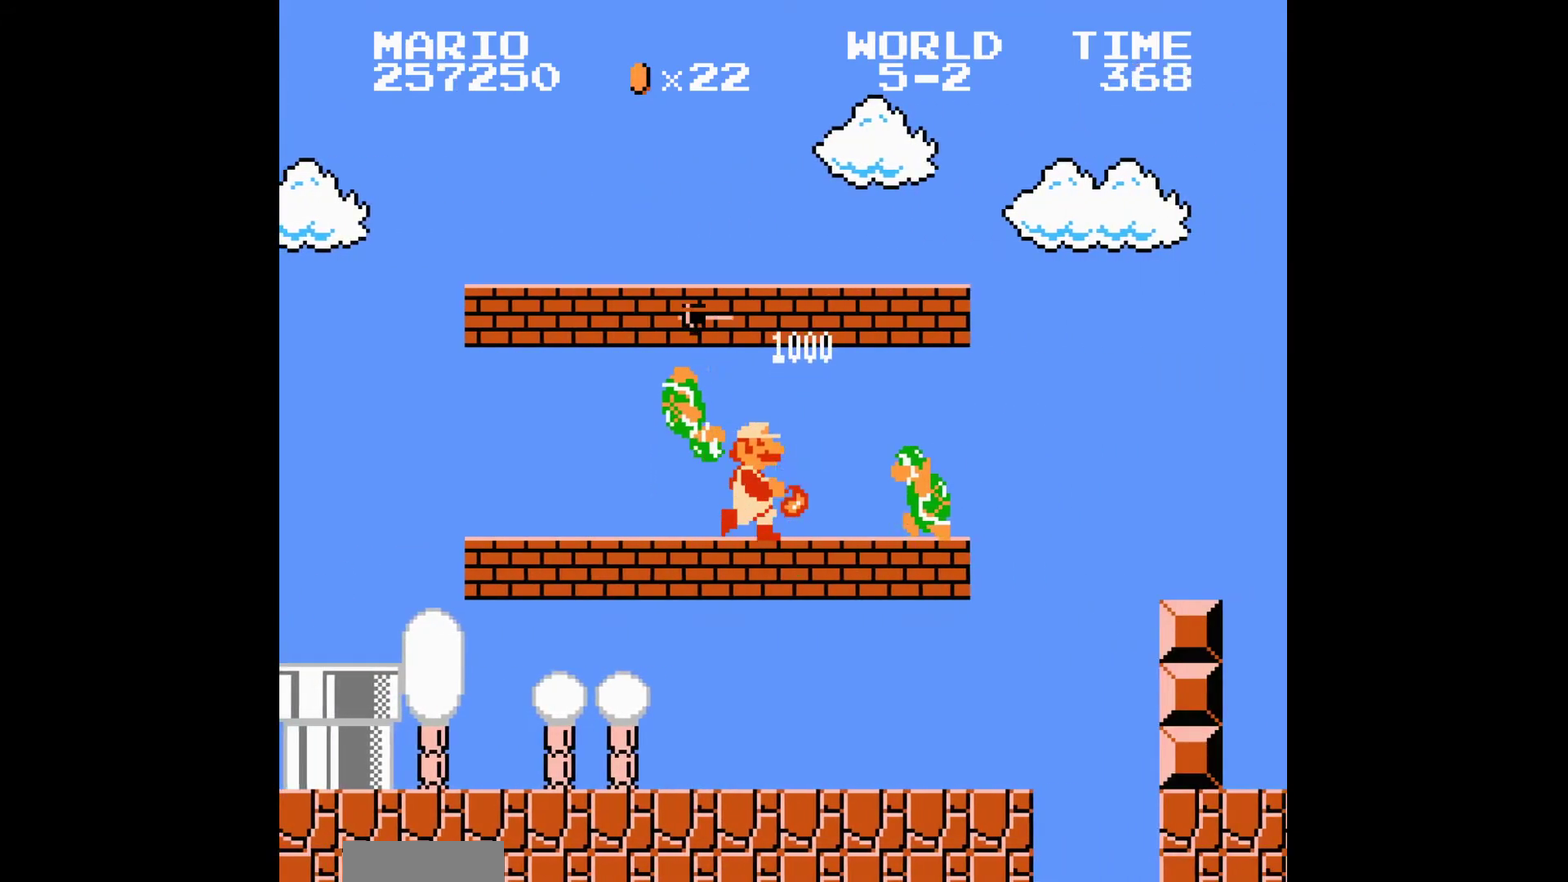
{"buttons": [], "events": []}
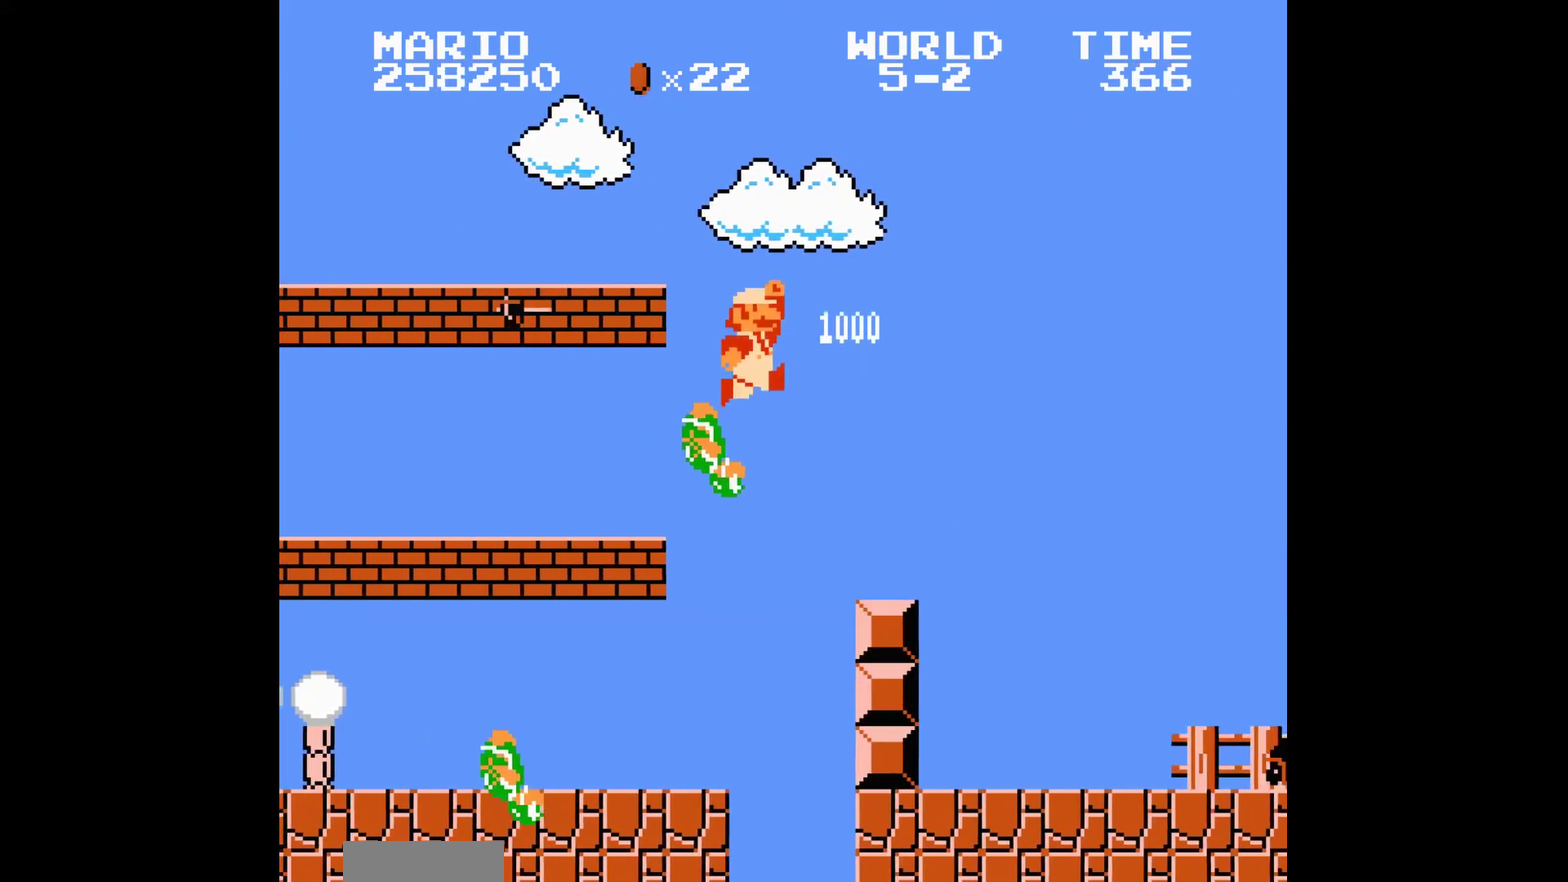
{"buttons": ["A"], "events": [[333, "A", "down"]]}
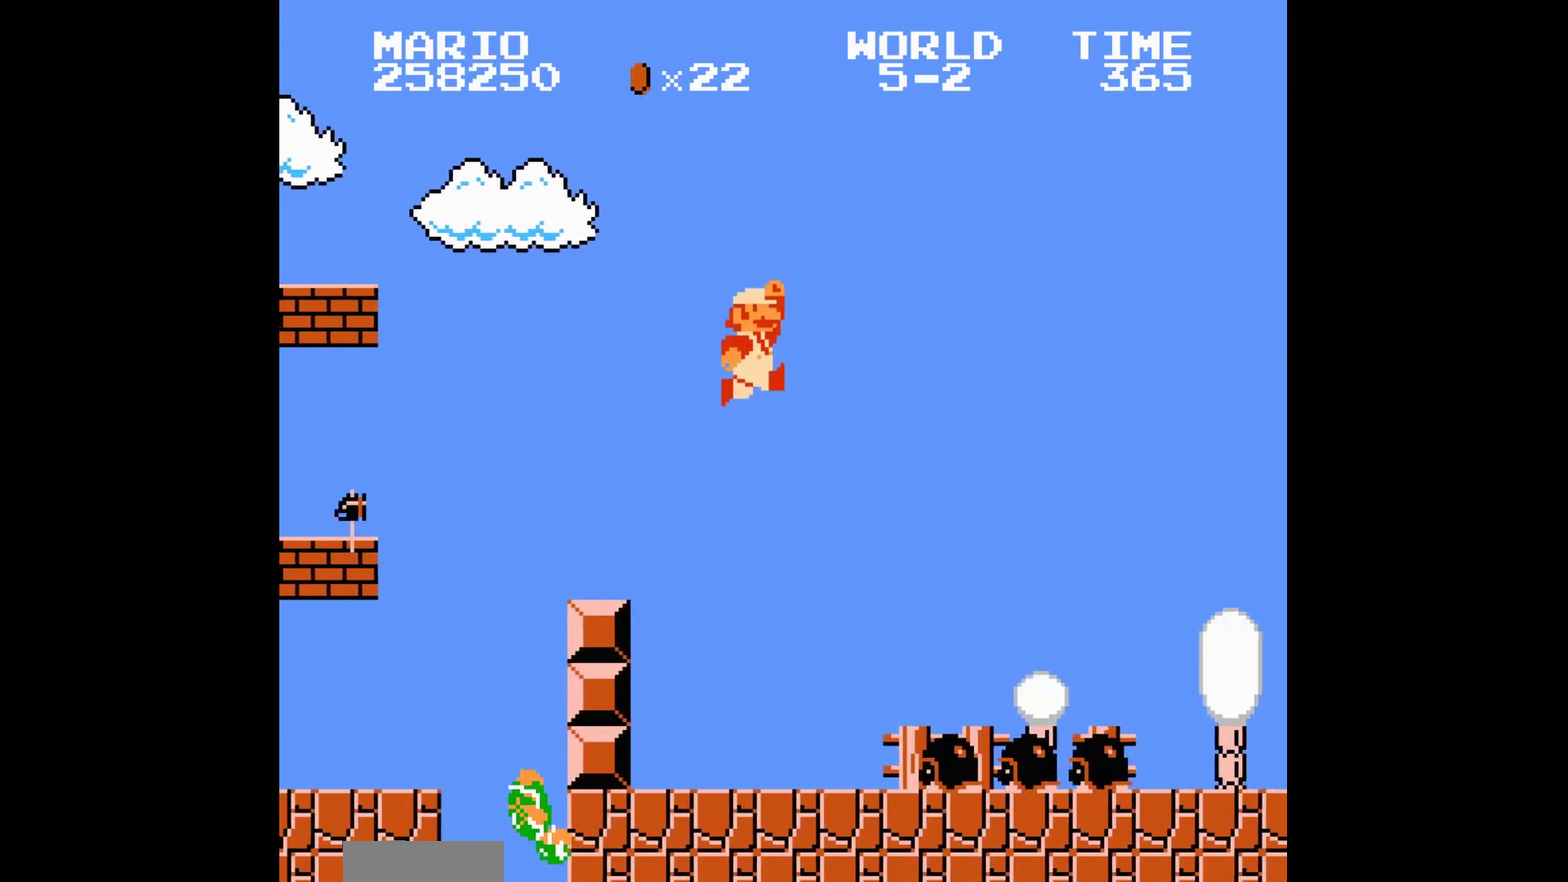
{"buttons": [], "events": [[134, "A", "up"]]}
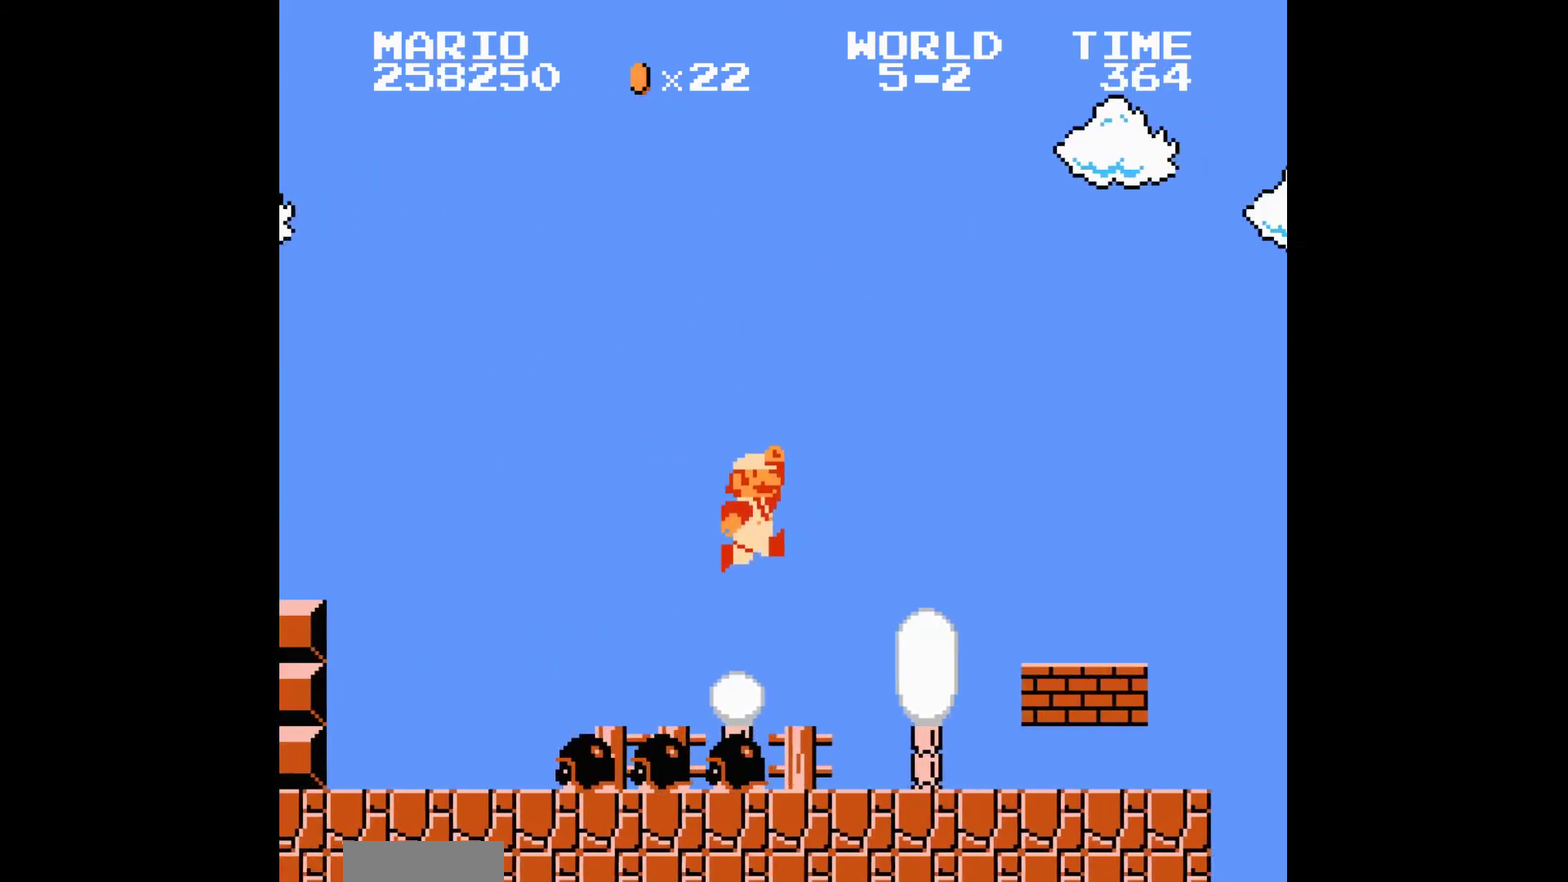
{"buttons": [], "events": []}
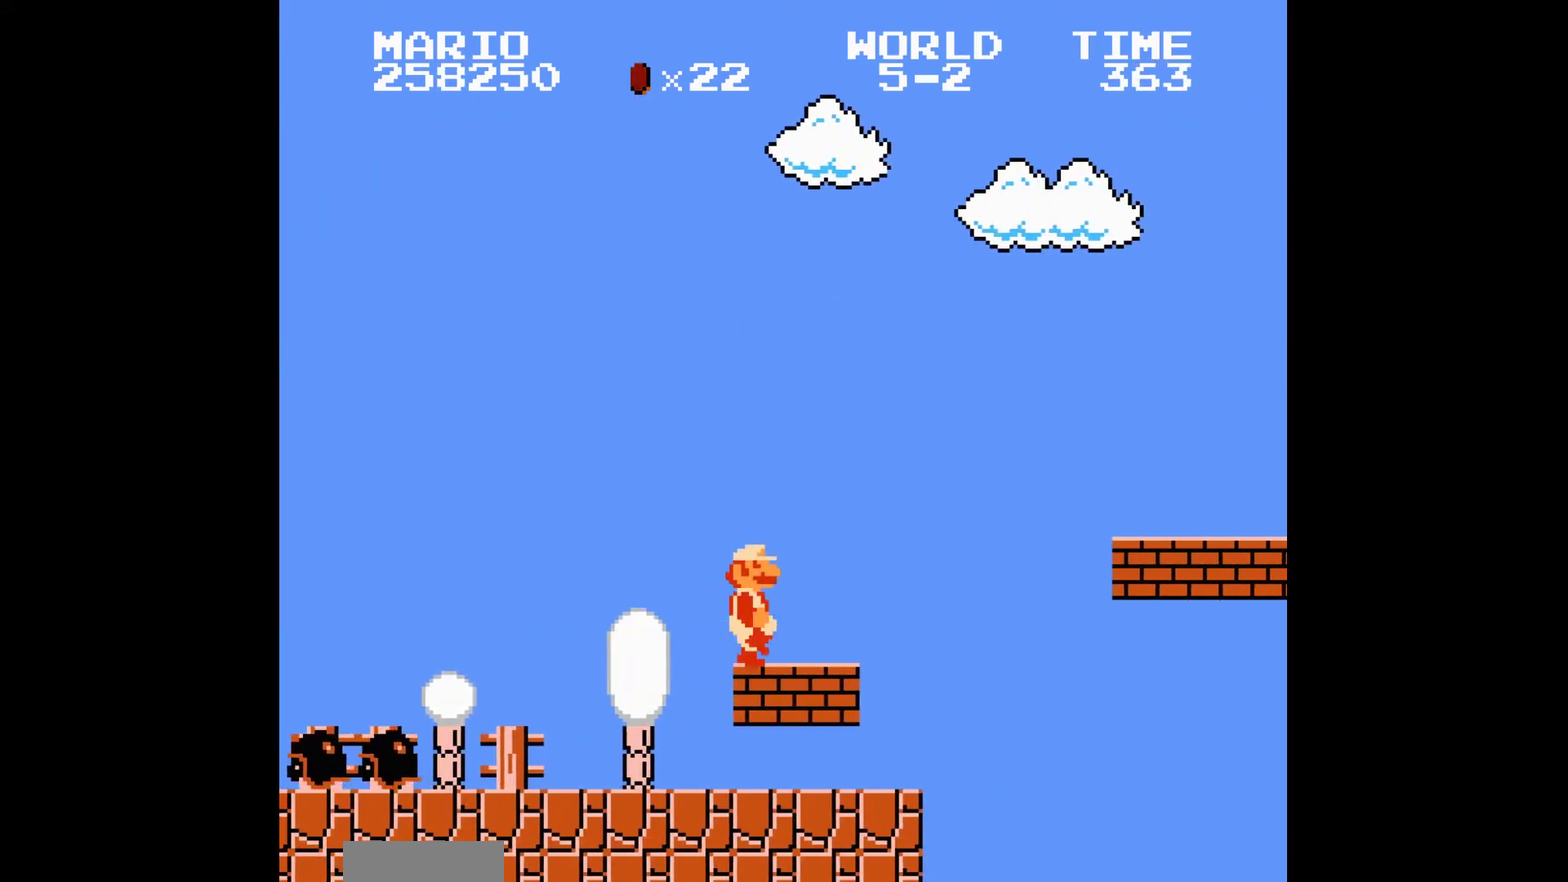
{"buttons": [], "events": [[134, "A", "down"], [334, "A", "up"]]}